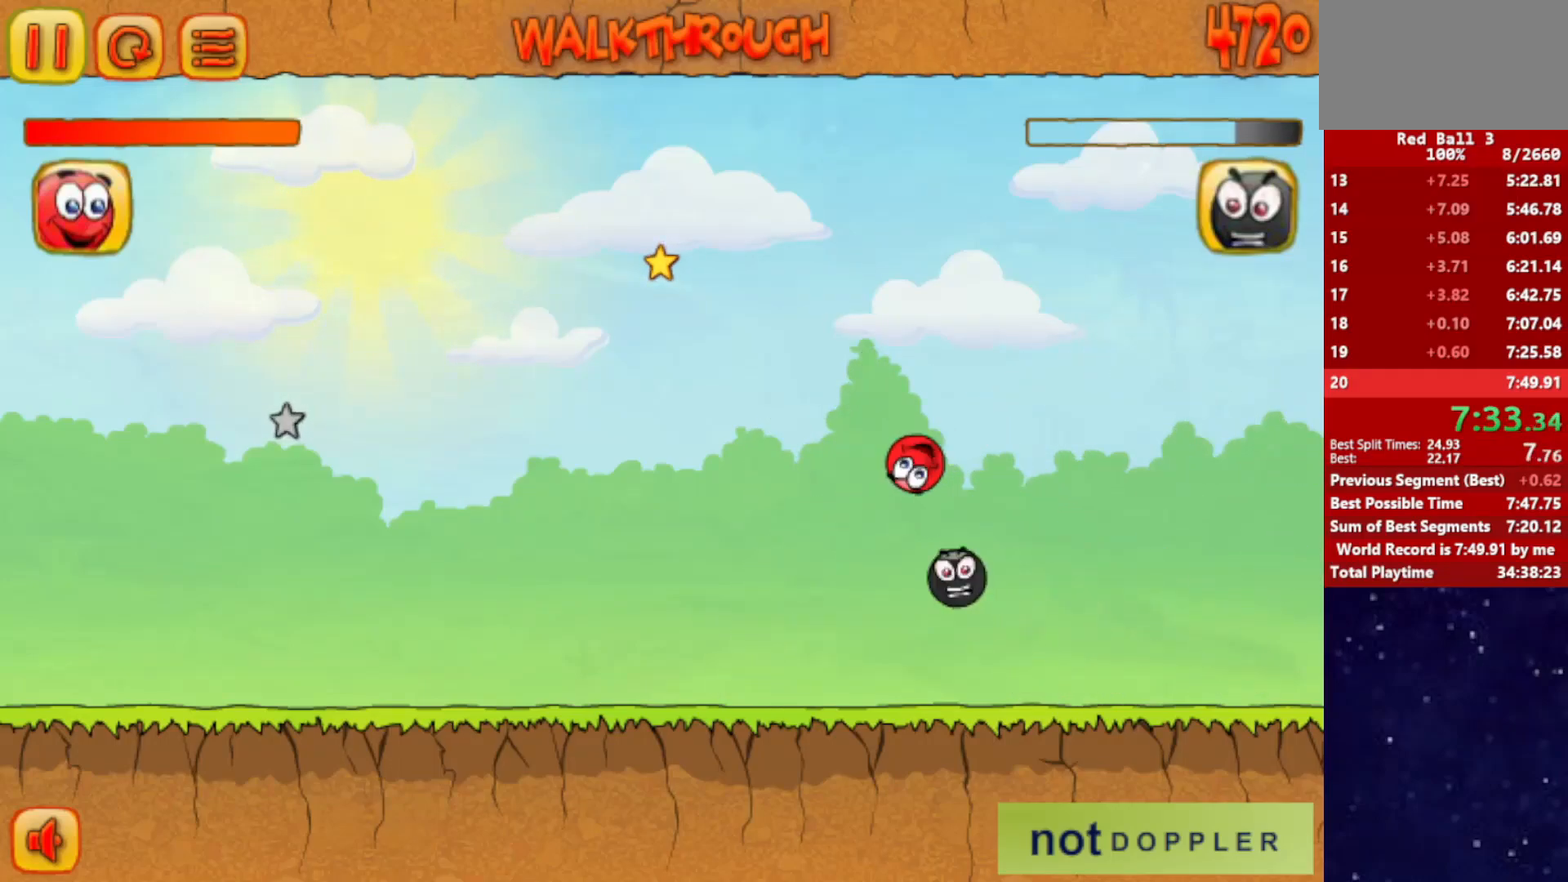
Gameplay with keyboard; each line is a JSON object with the keys held at the frame after it. "events" lists presses ("down") and releases ("up") of "down", "left", "p", "r", "right" and "up" between this image and that frame as [ms after this image, input, new state], when the widget could be followed in between. No other keys are recorded. Mouse input is not recorded.
{"keys": ["left", "up"], "events": [[116, "p", "down"], [116, "up", "down"], [133, "right", "down"], [183, "p", "up"], [333, "left", "down"], [333, "right", "up"]]}
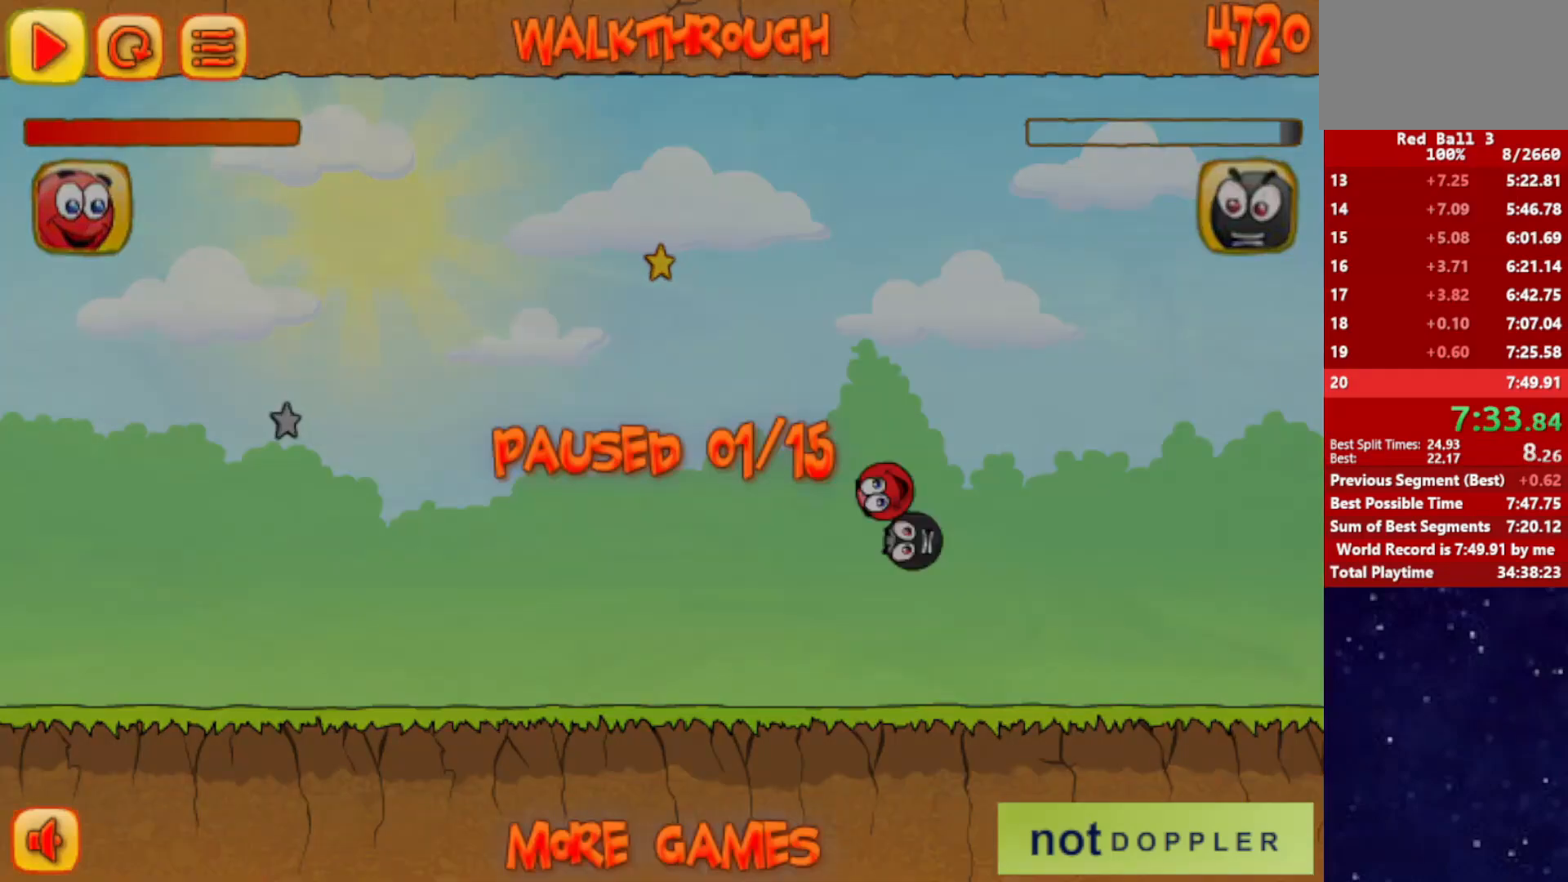
{"keys": ["left"], "events": [[167, "p", "down"], [234, "p", "up"], [367, "up", "up"]]}
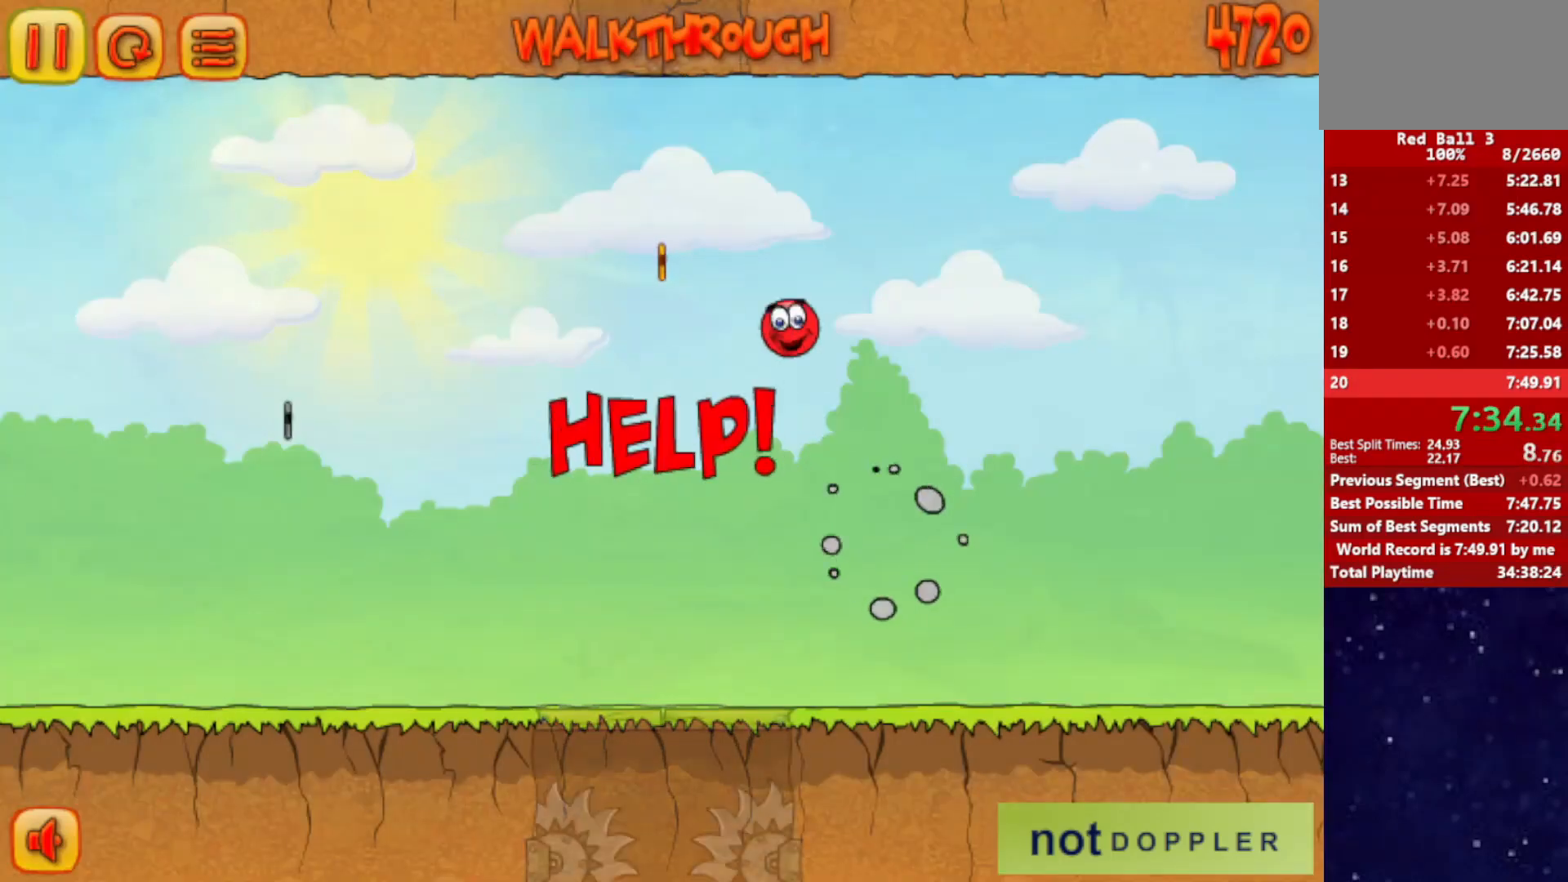
{"keys": ["left"], "events": []}
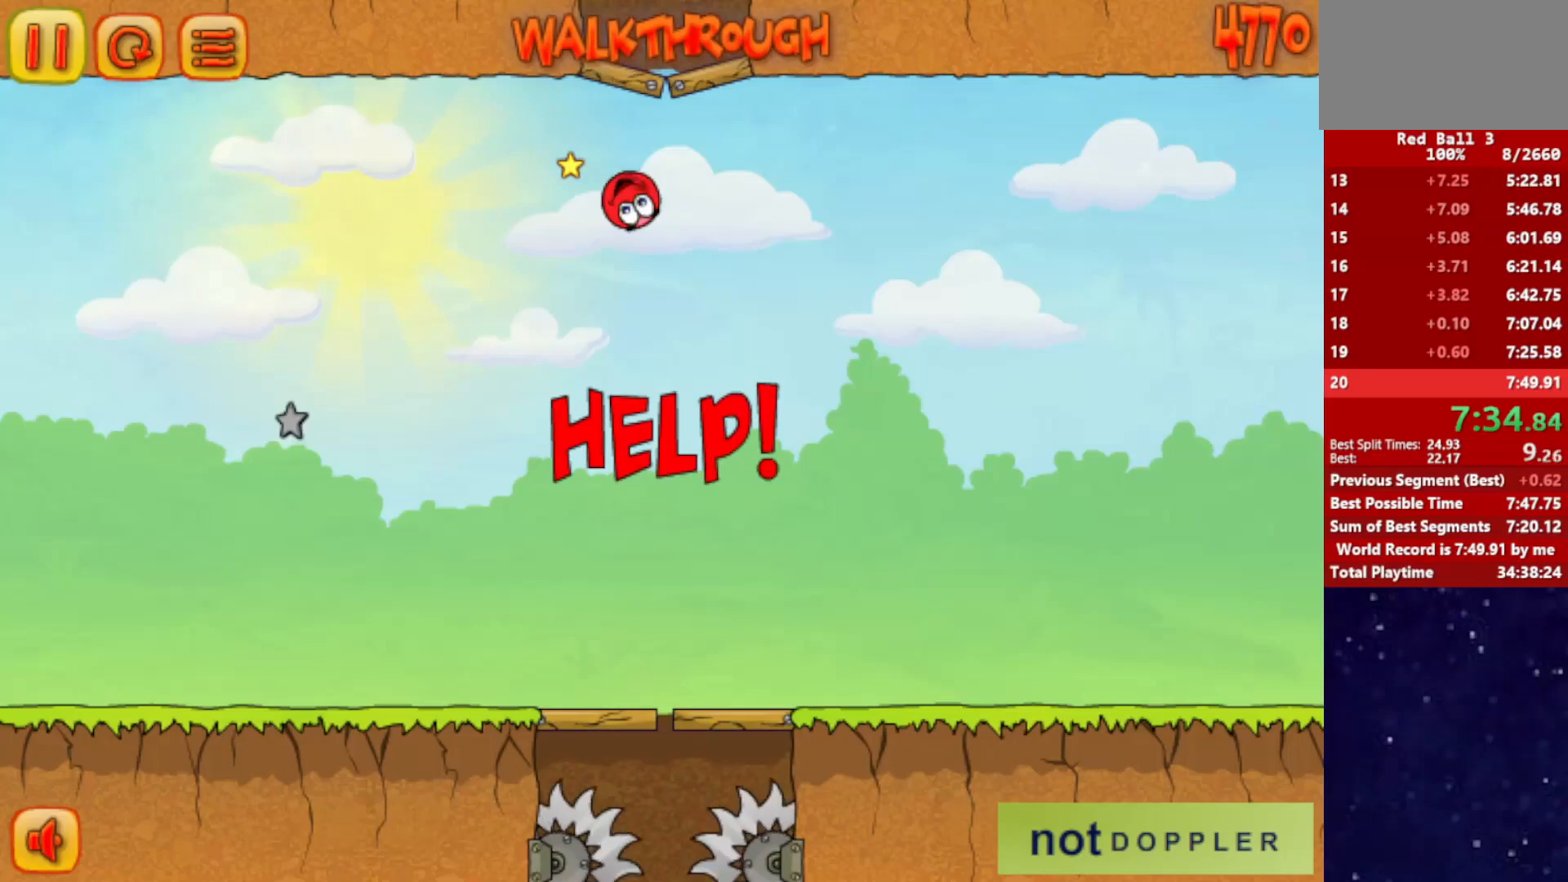
{"keys": ["left", "up"], "events": [[367, "up", "down"]]}
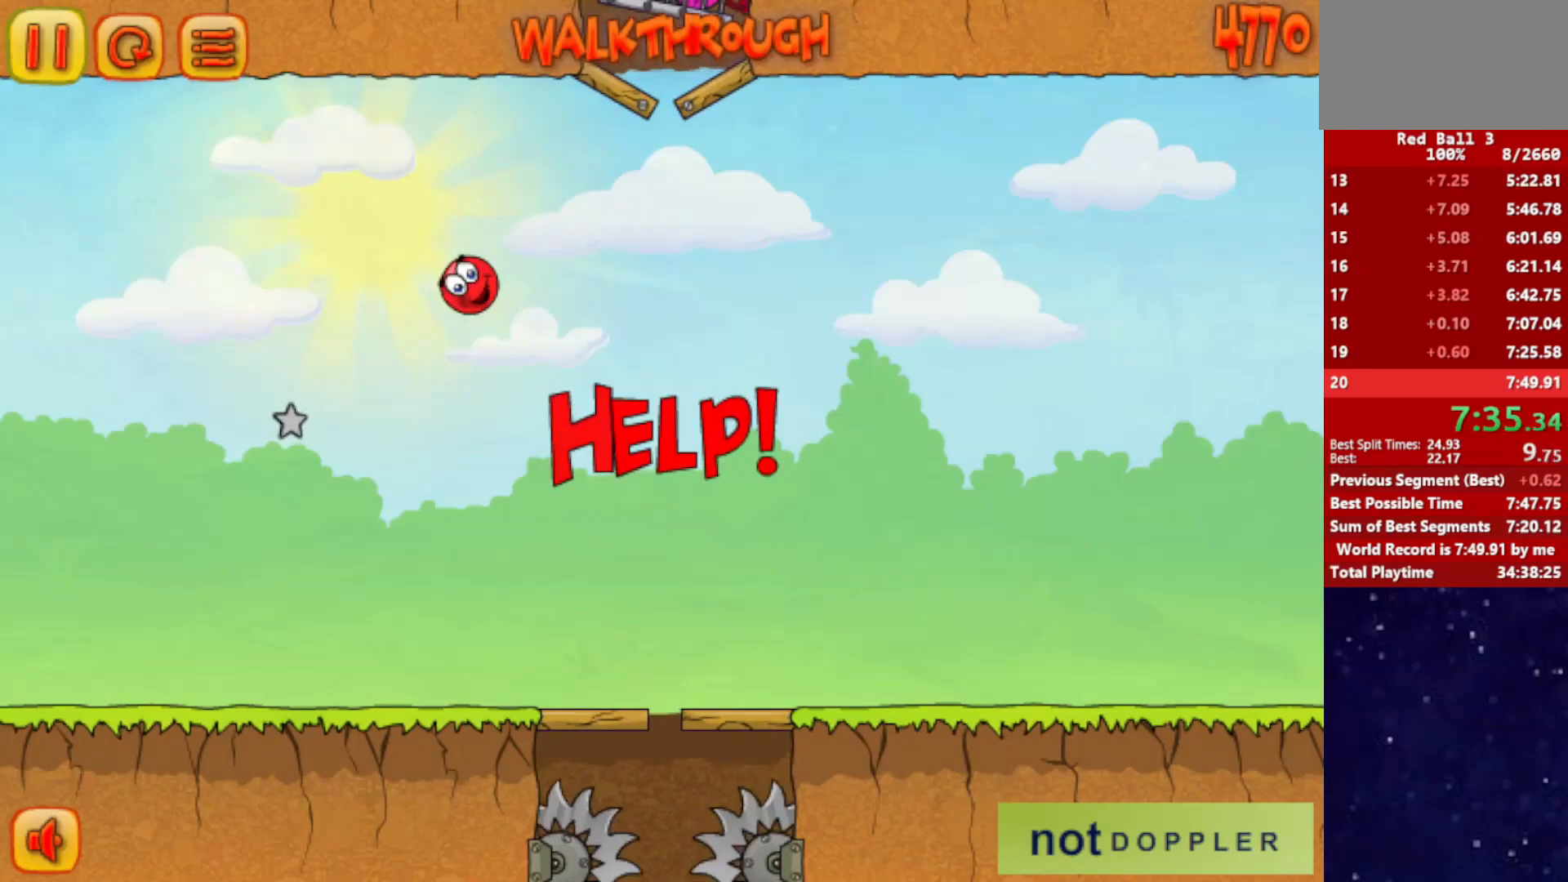
{"keys": ["left"], "events": [[83, "up", "up"]]}
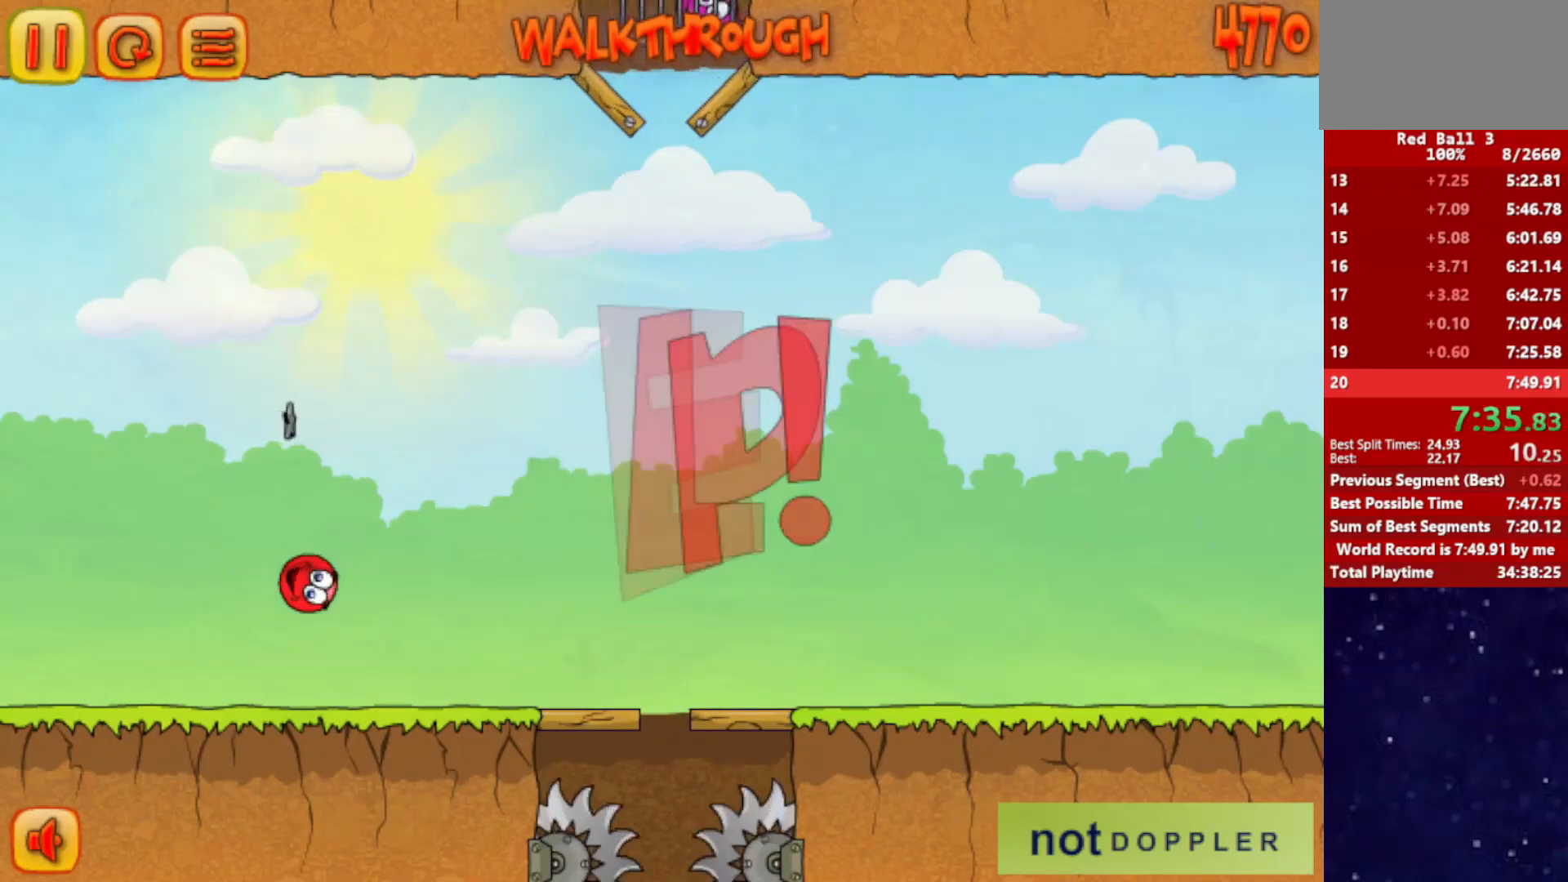
{"keys": ["right"], "events": [[384, "left", "up"], [417, "right", "down"]]}
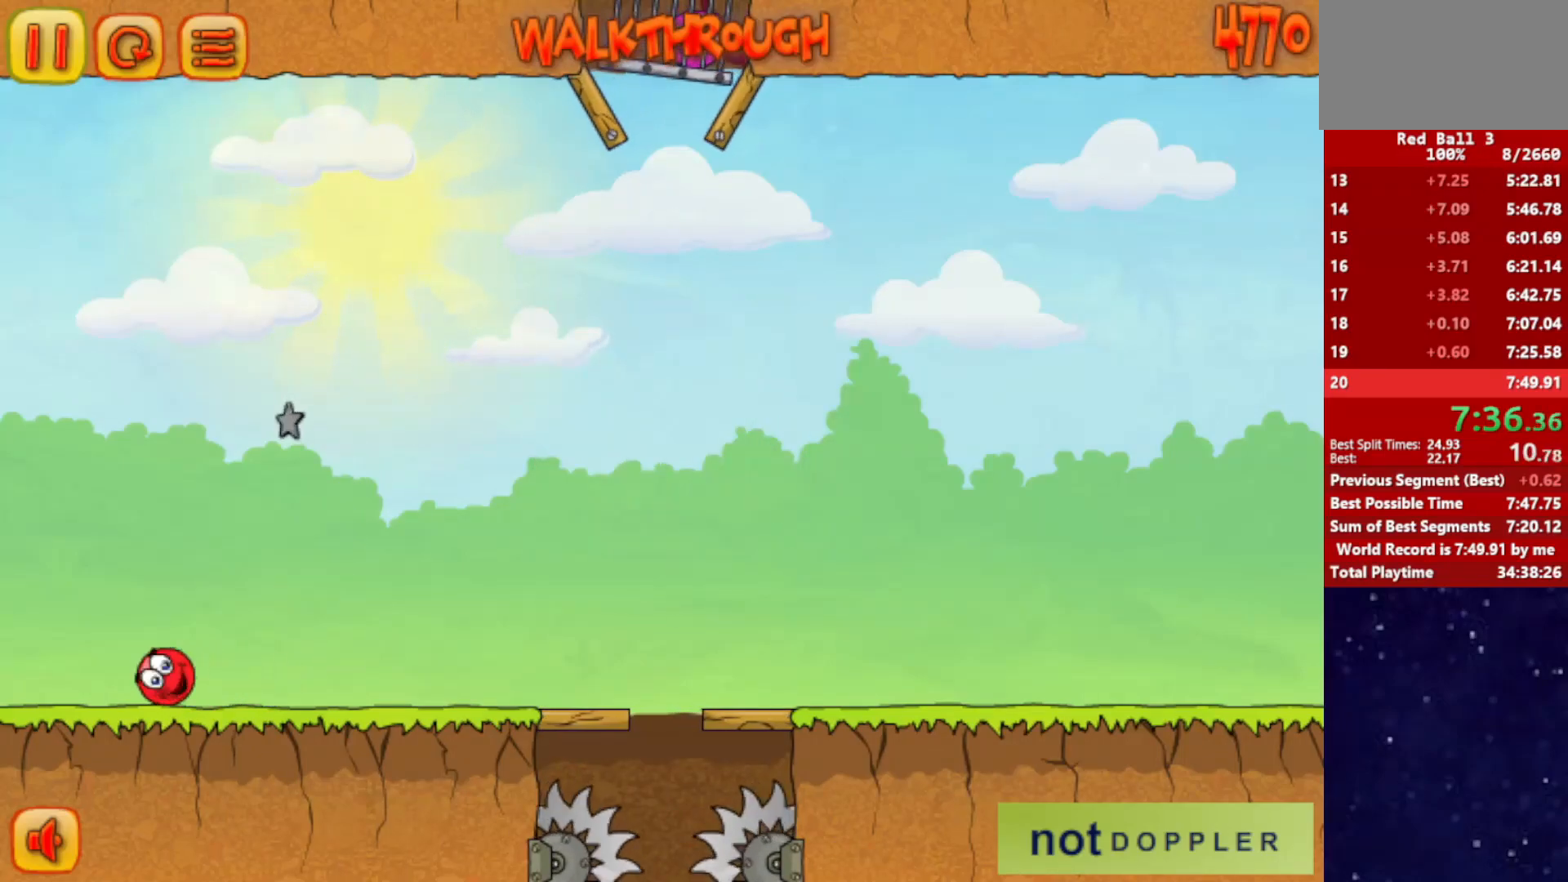
{"keys": ["right"], "events": []}
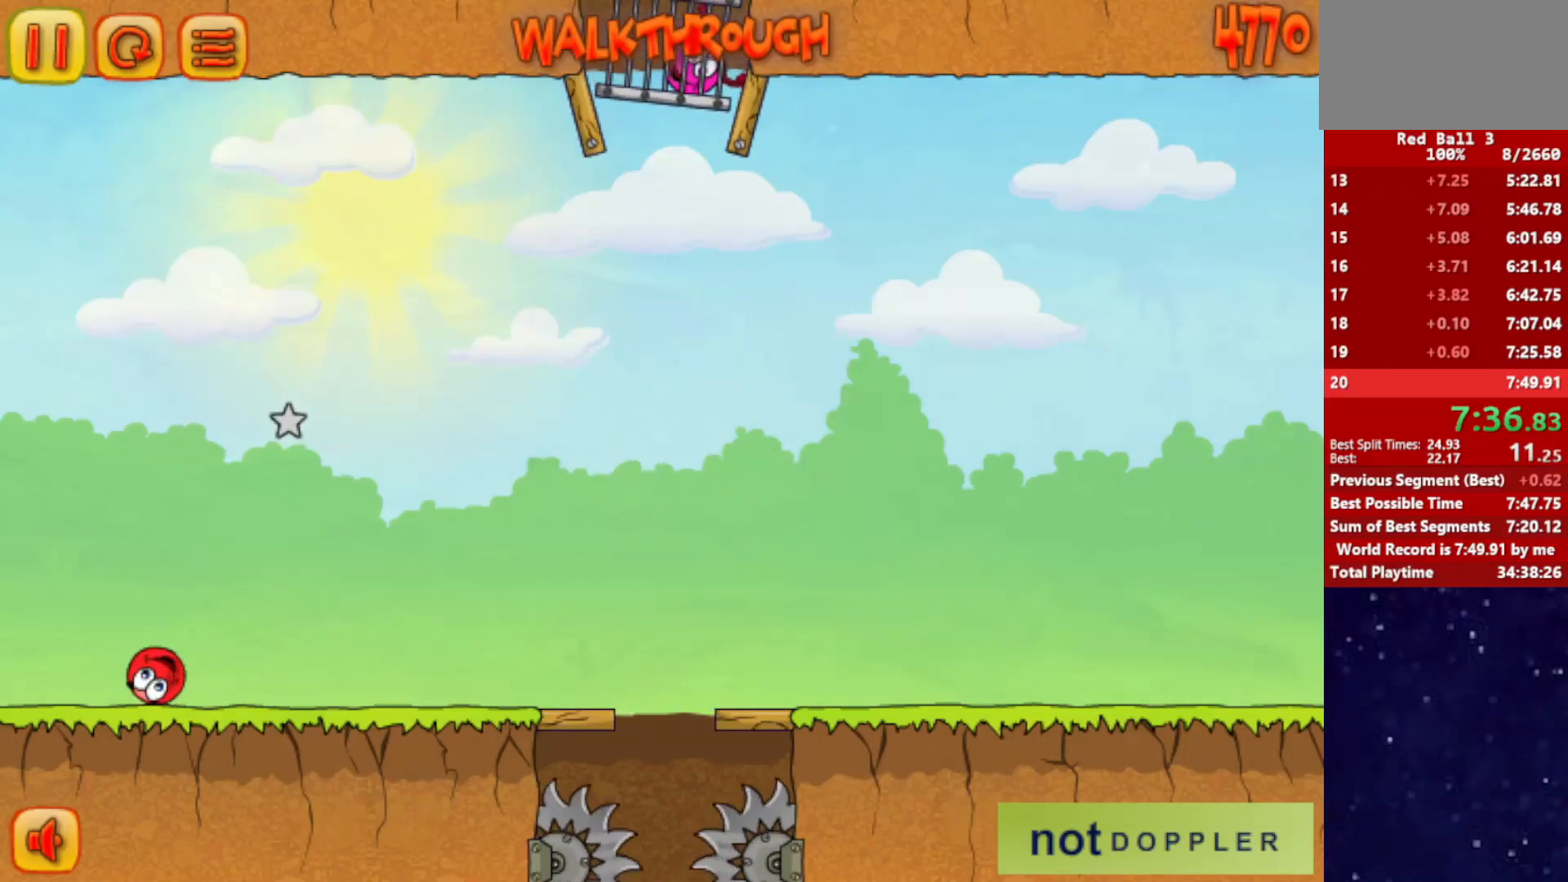
{"keys": ["left", "up"], "events": [[150, "left", "down"], [167, "right", "up"], [167, "up", "down"]]}
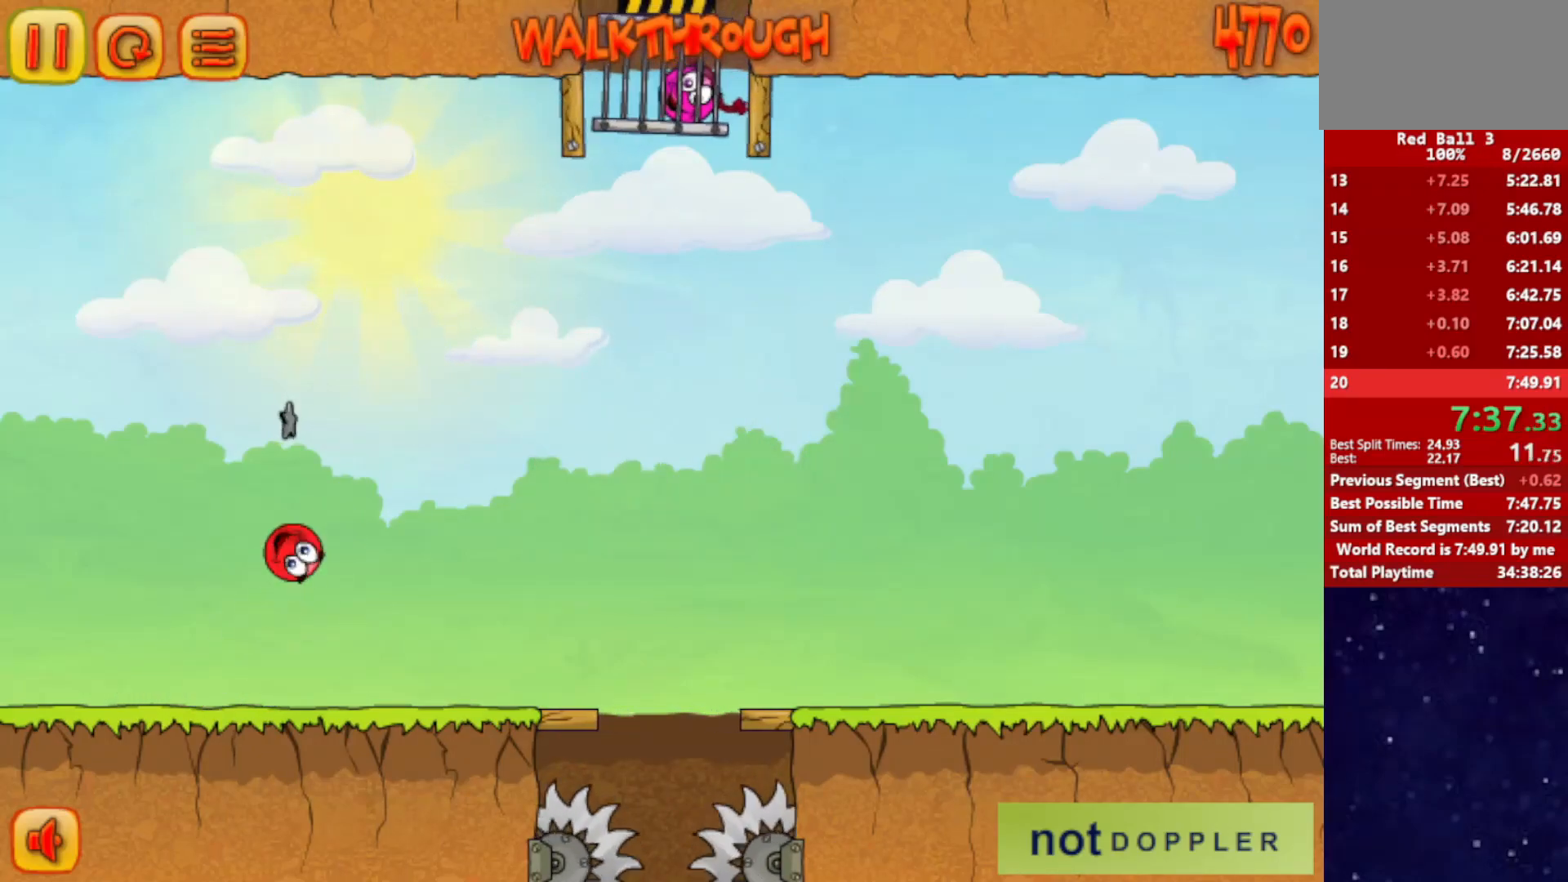
{"keys": ["right"], "events": [[283, "right", "down"], [317, "left", "up"], [483, "up", "up"]]}
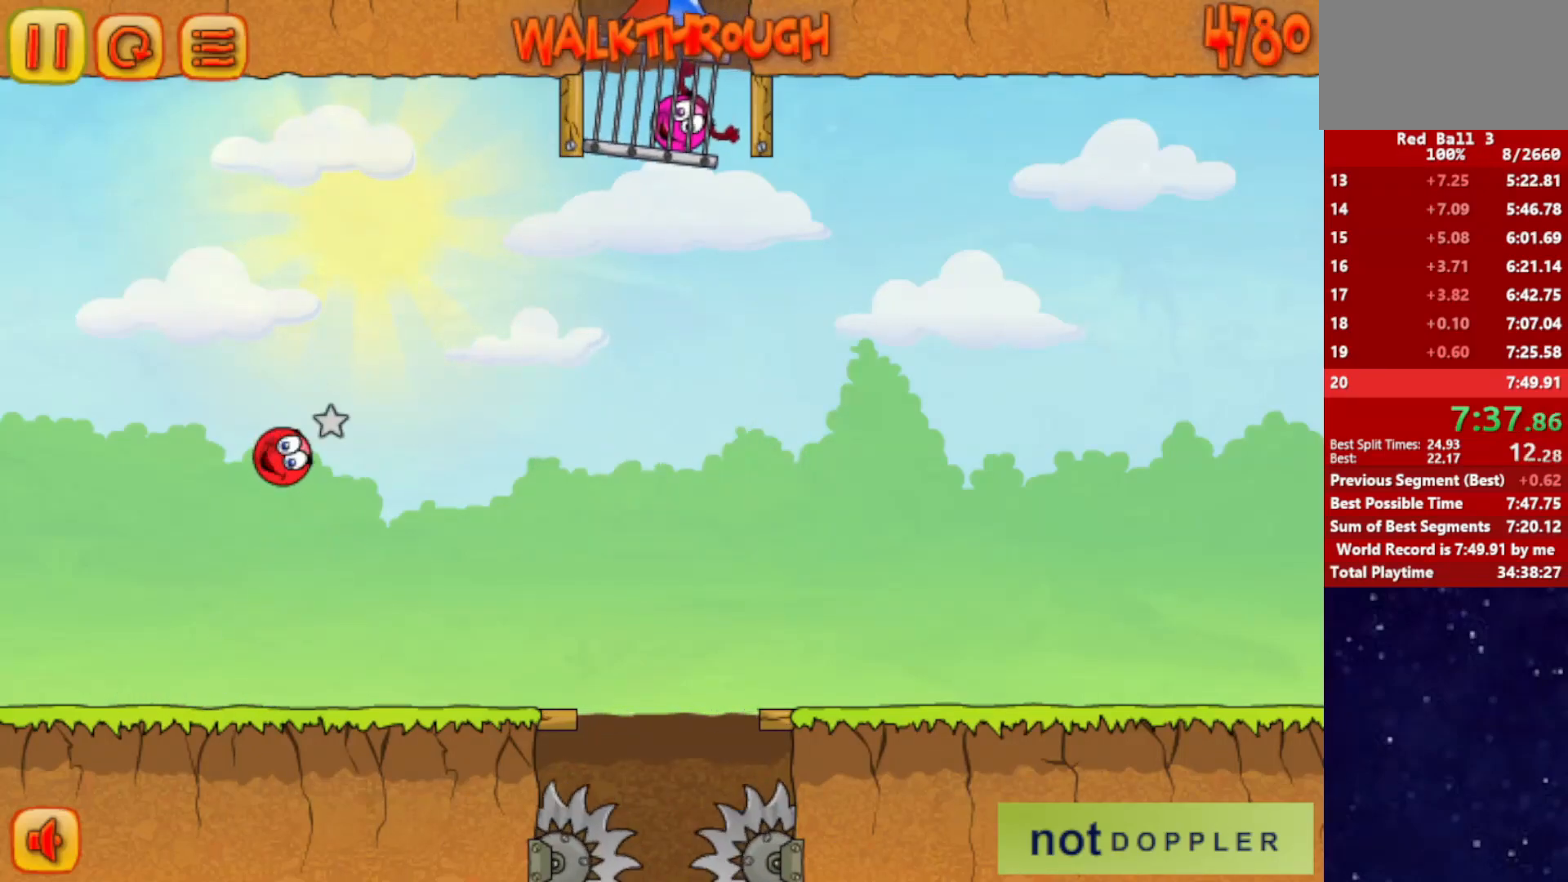
{"keys": ["right", "up"], "events": [[17, "up", "down"], [67, "up", "up"], [334, "up", "down"]]}
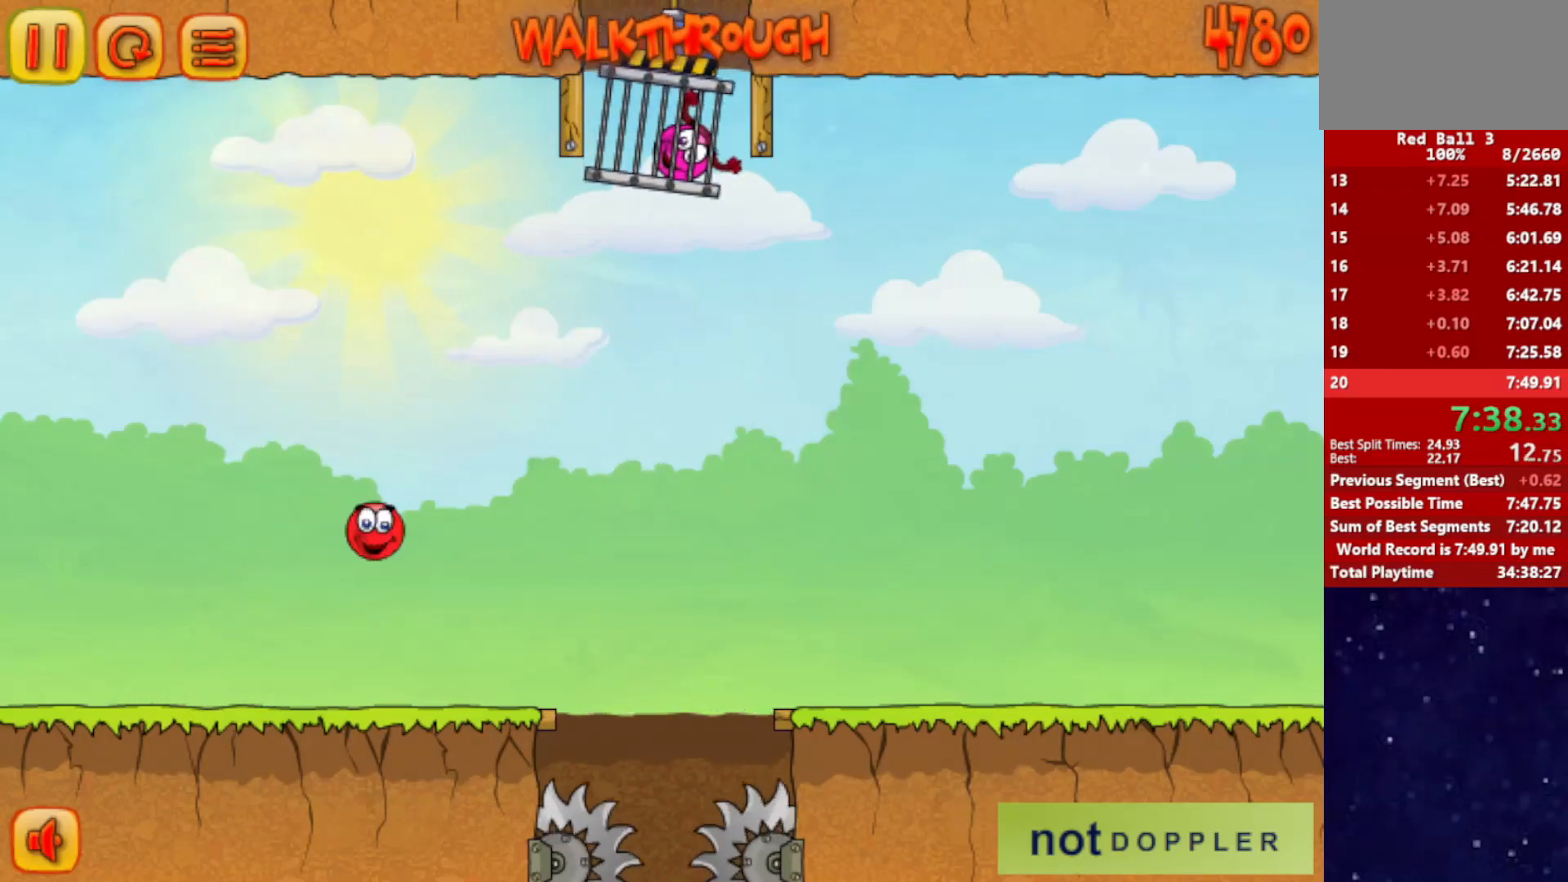
{"keys": ["right"], "events": [[500, "up", "up"]]}
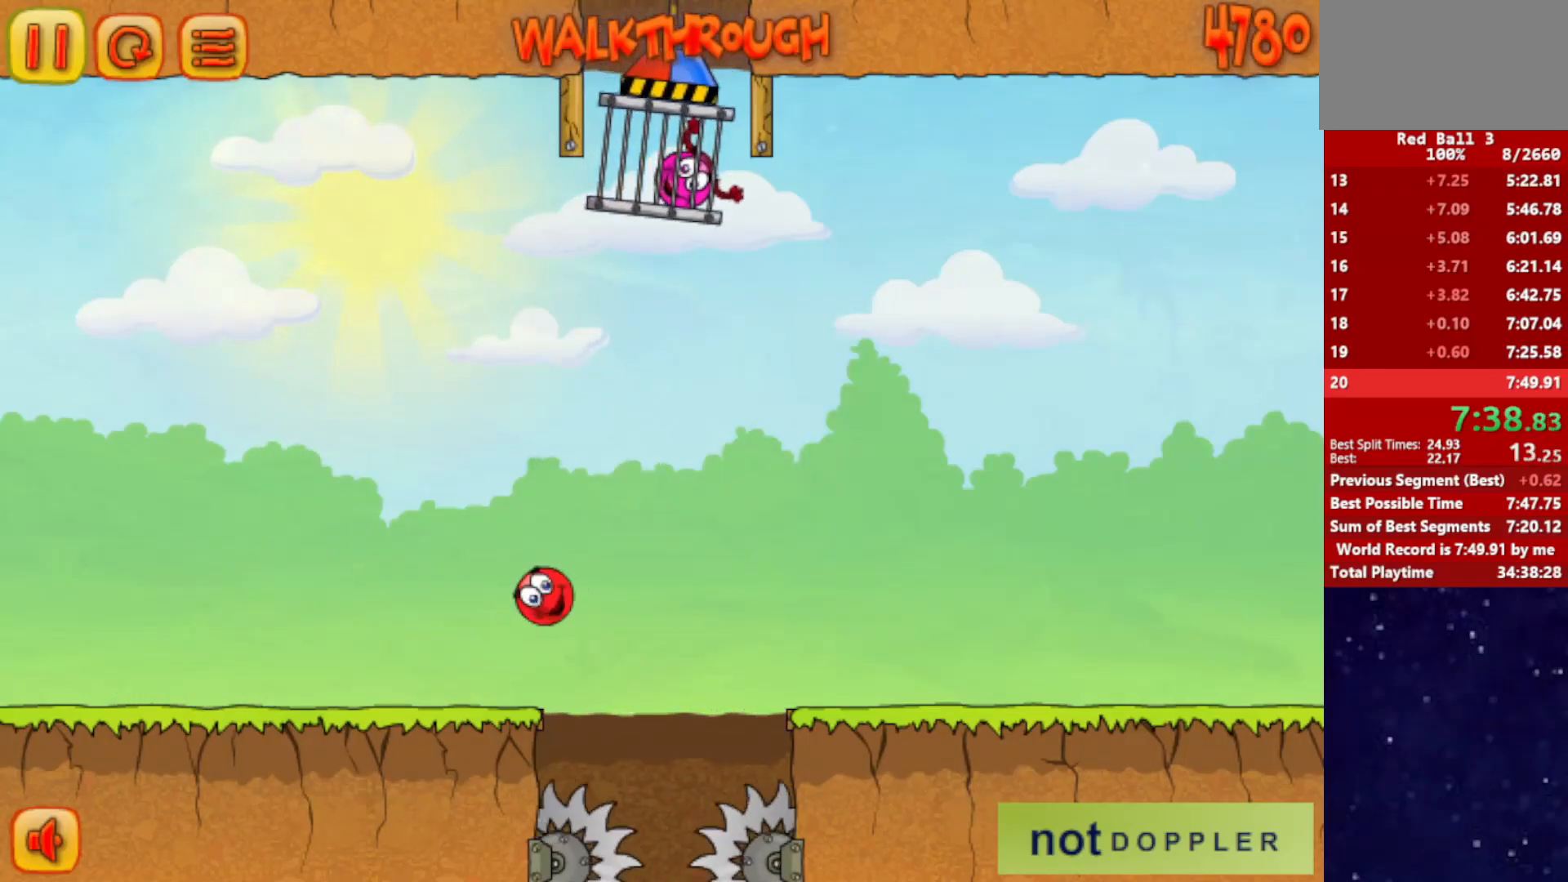
{"keys": ["right"], "events": []}
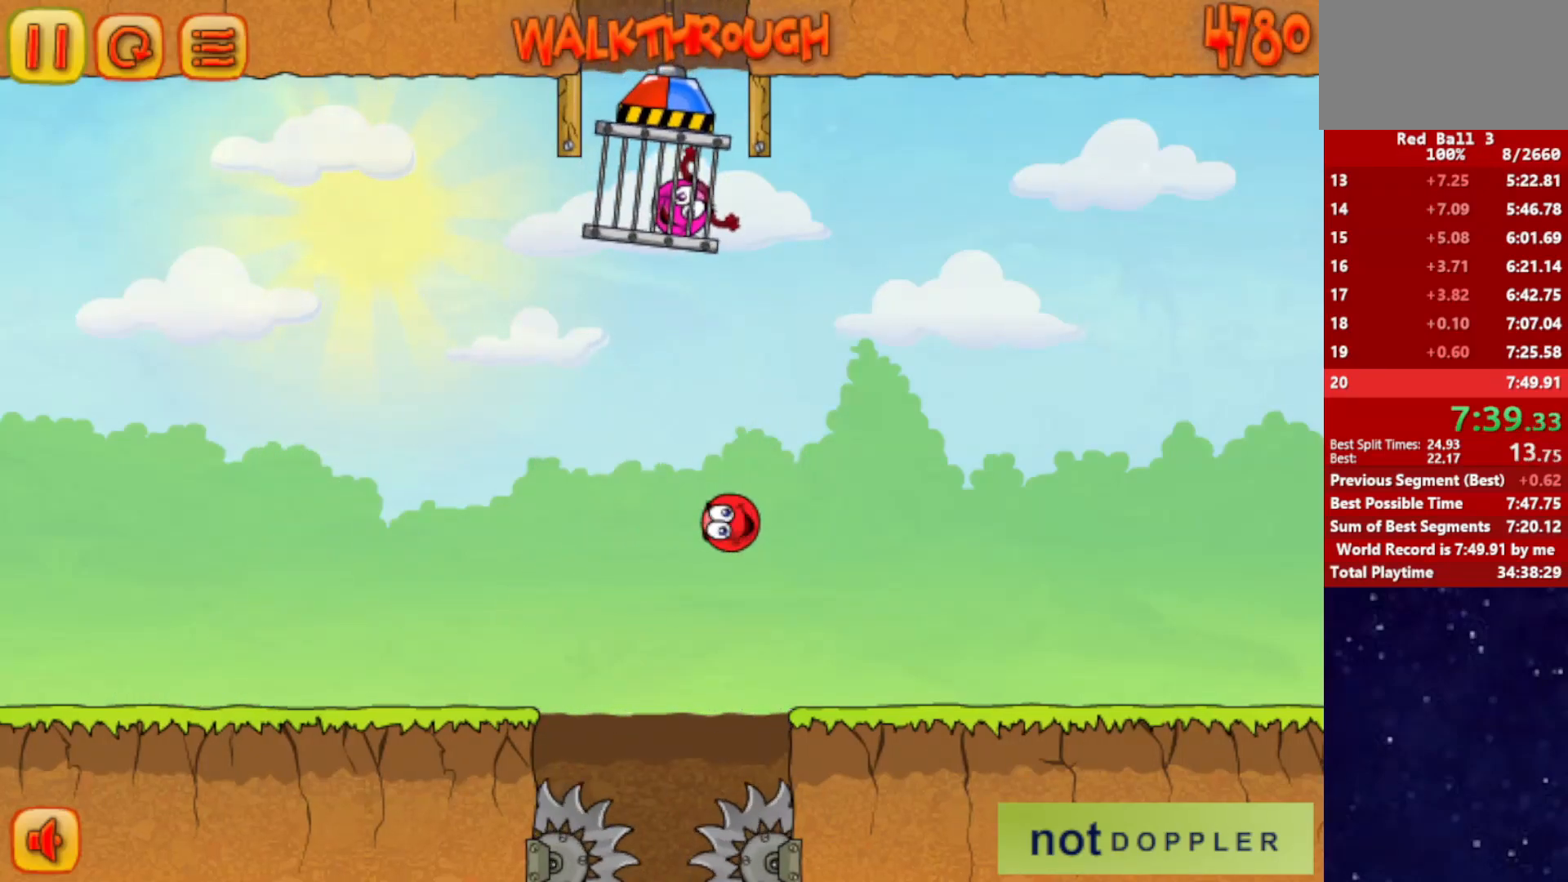
{"keys": ["right"], "events": []}
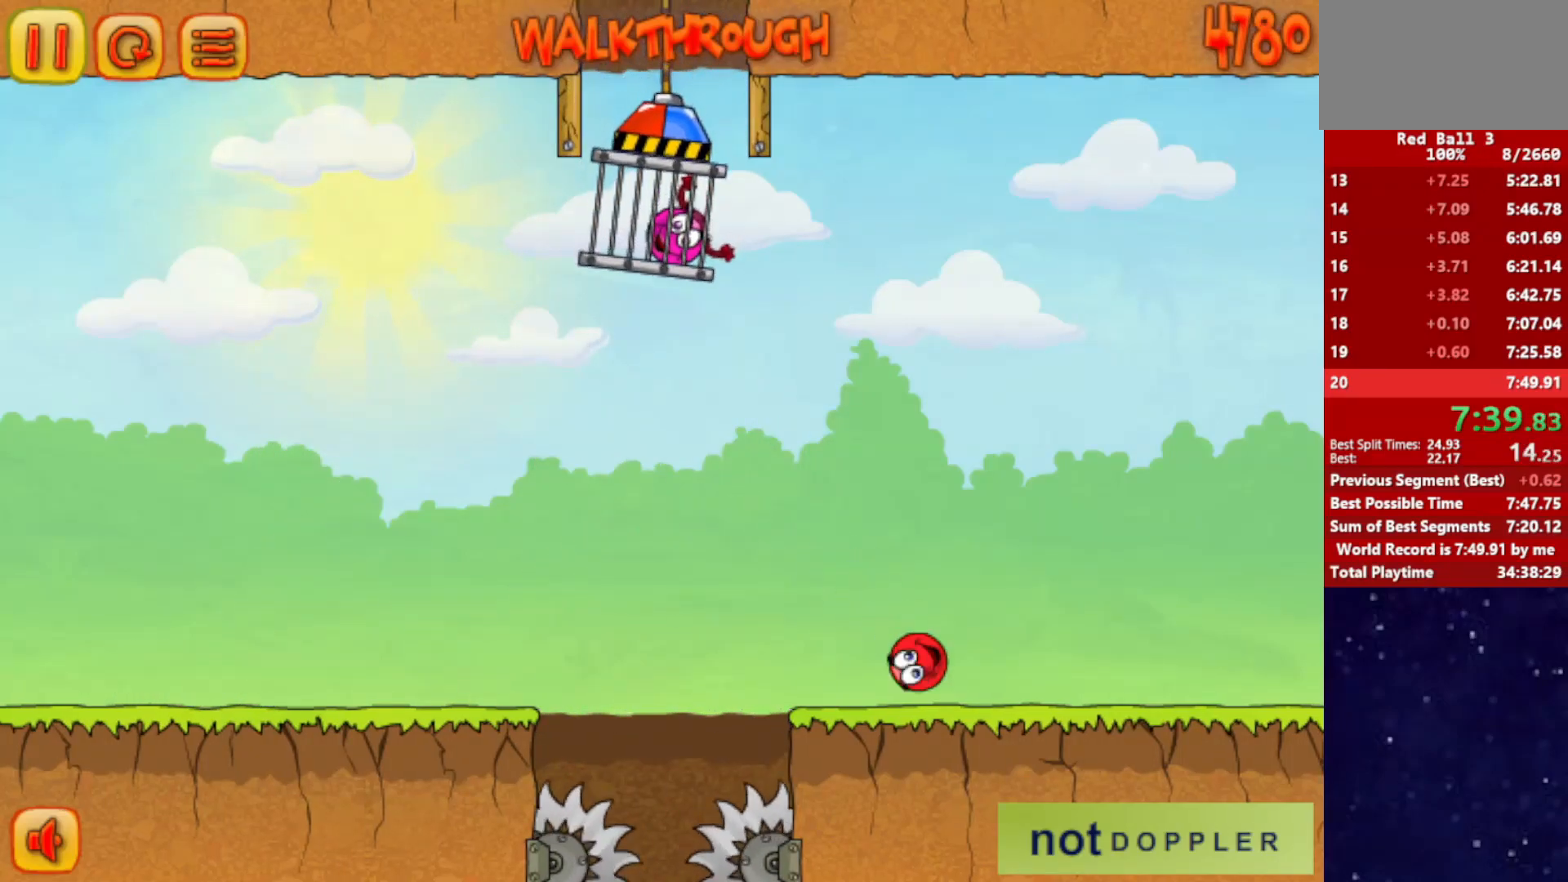
{"keys": ["right"], "events": []}
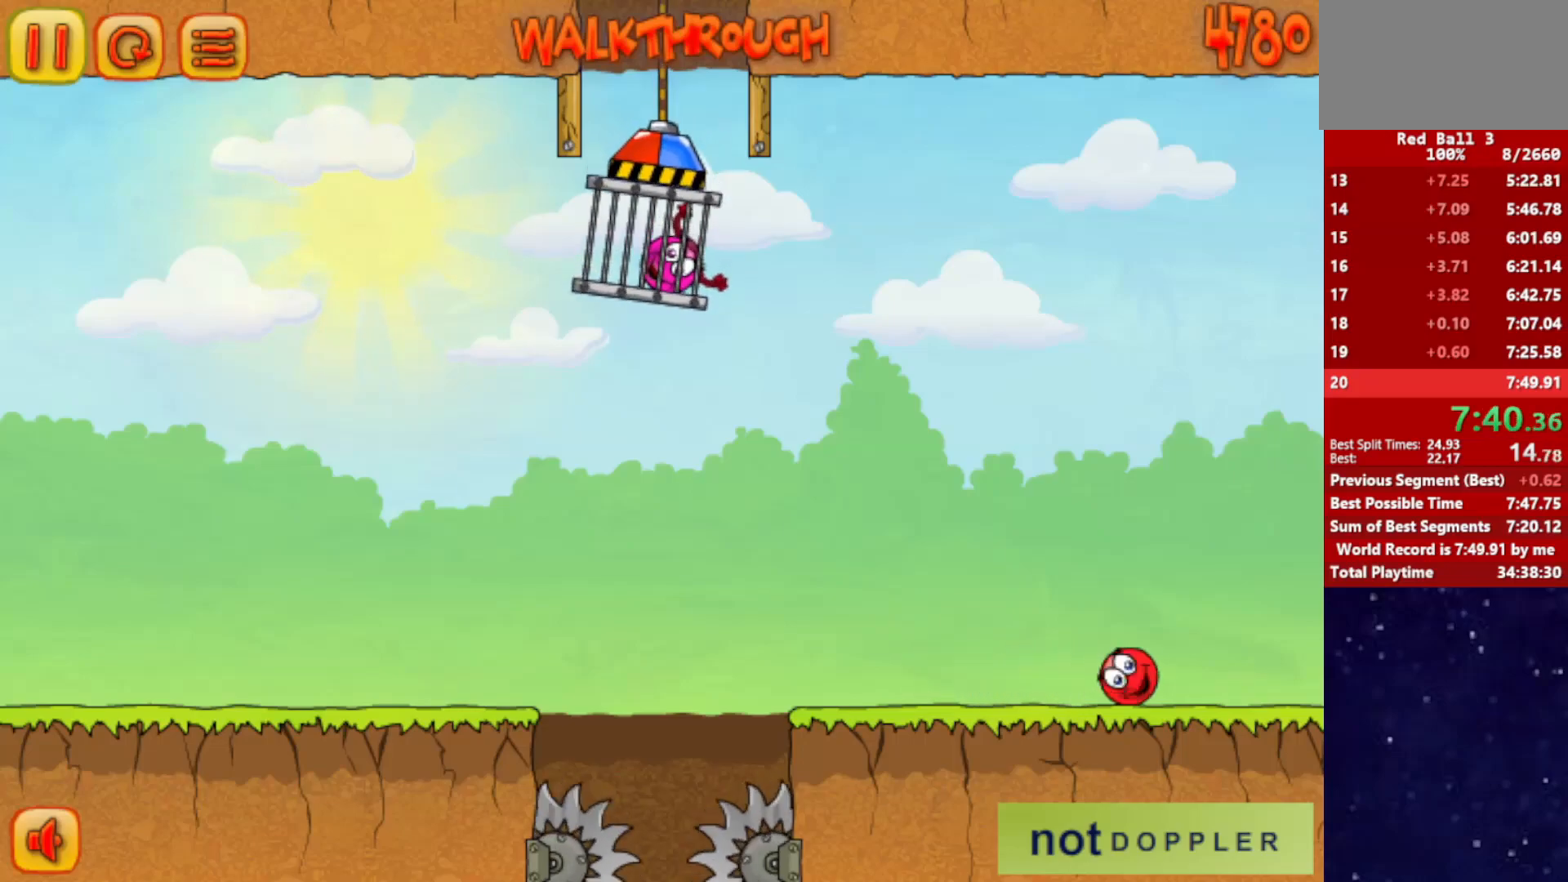
{"keys": ["right"], "events": []}
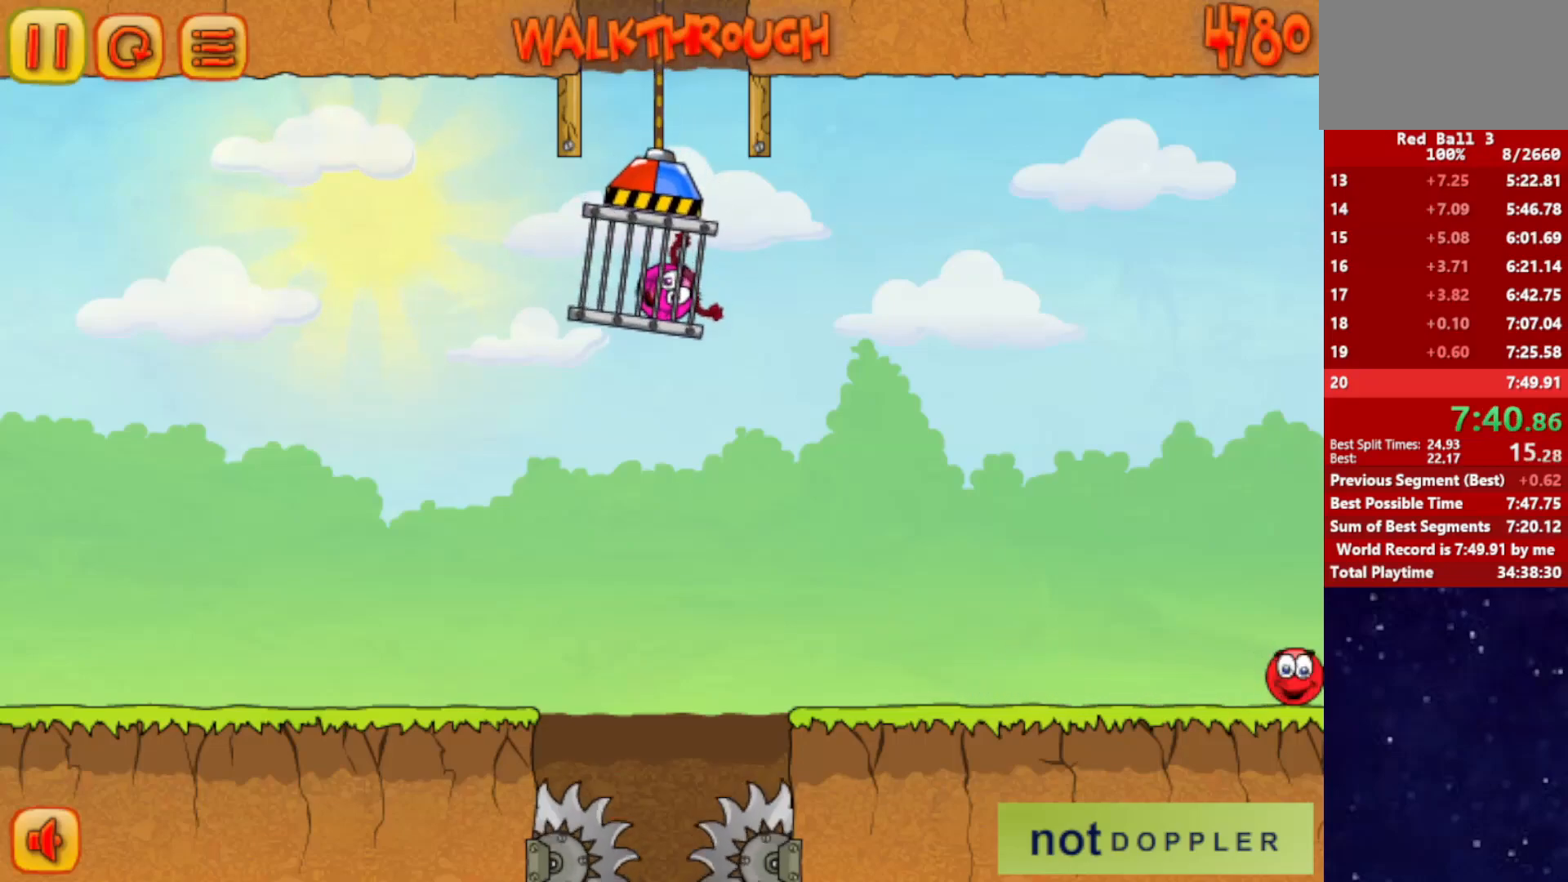
{"keys": ["right"], "events": []}
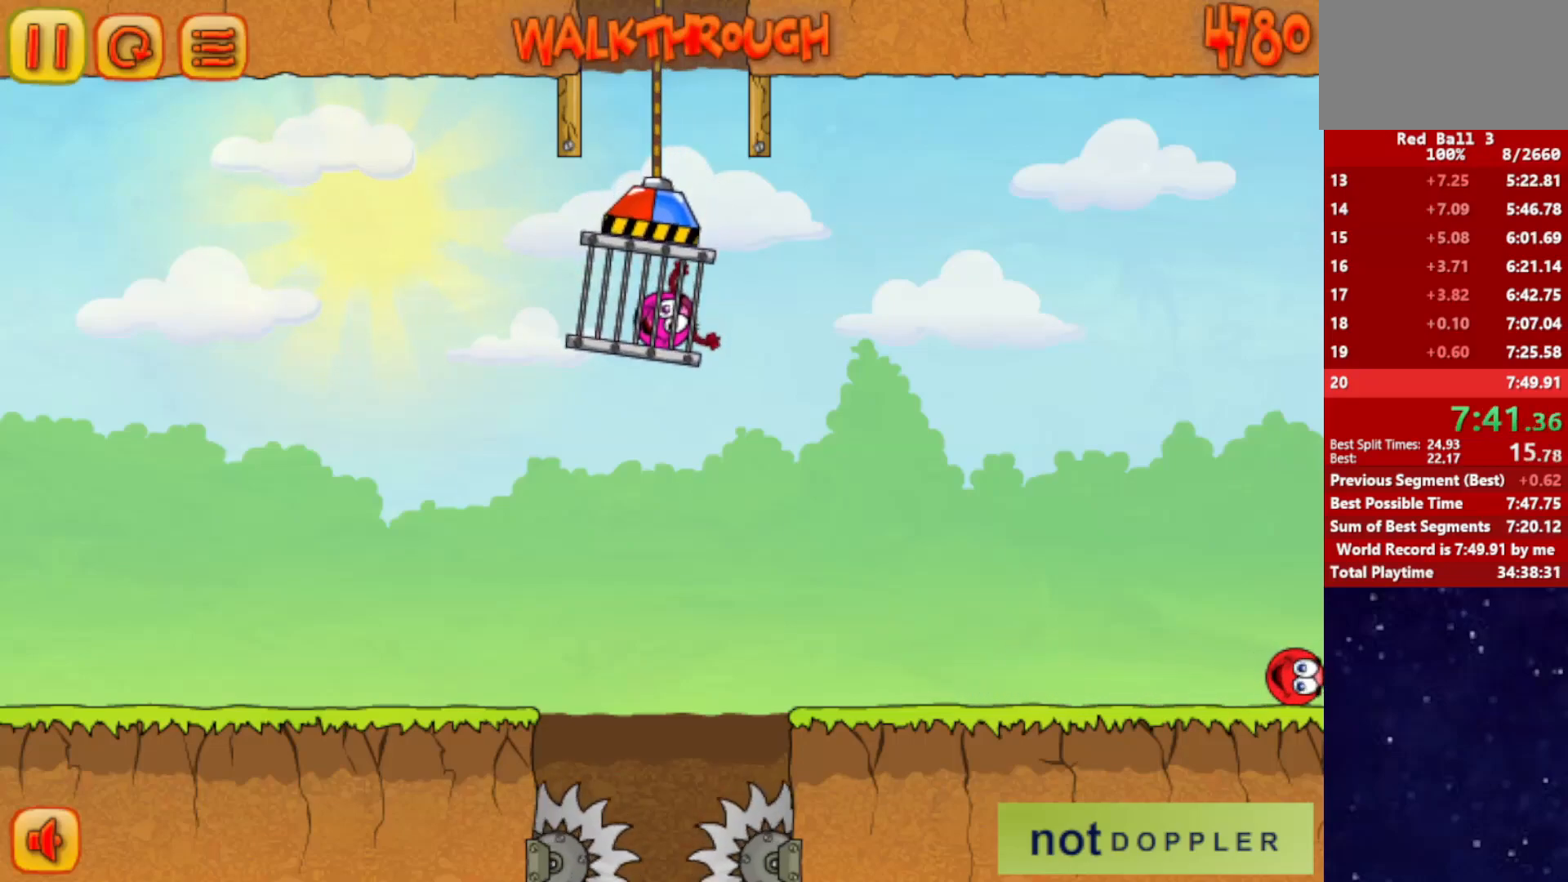
{"keys": ["right"], "events": [[350, "right", "up"], [483, "right", "down"]]}
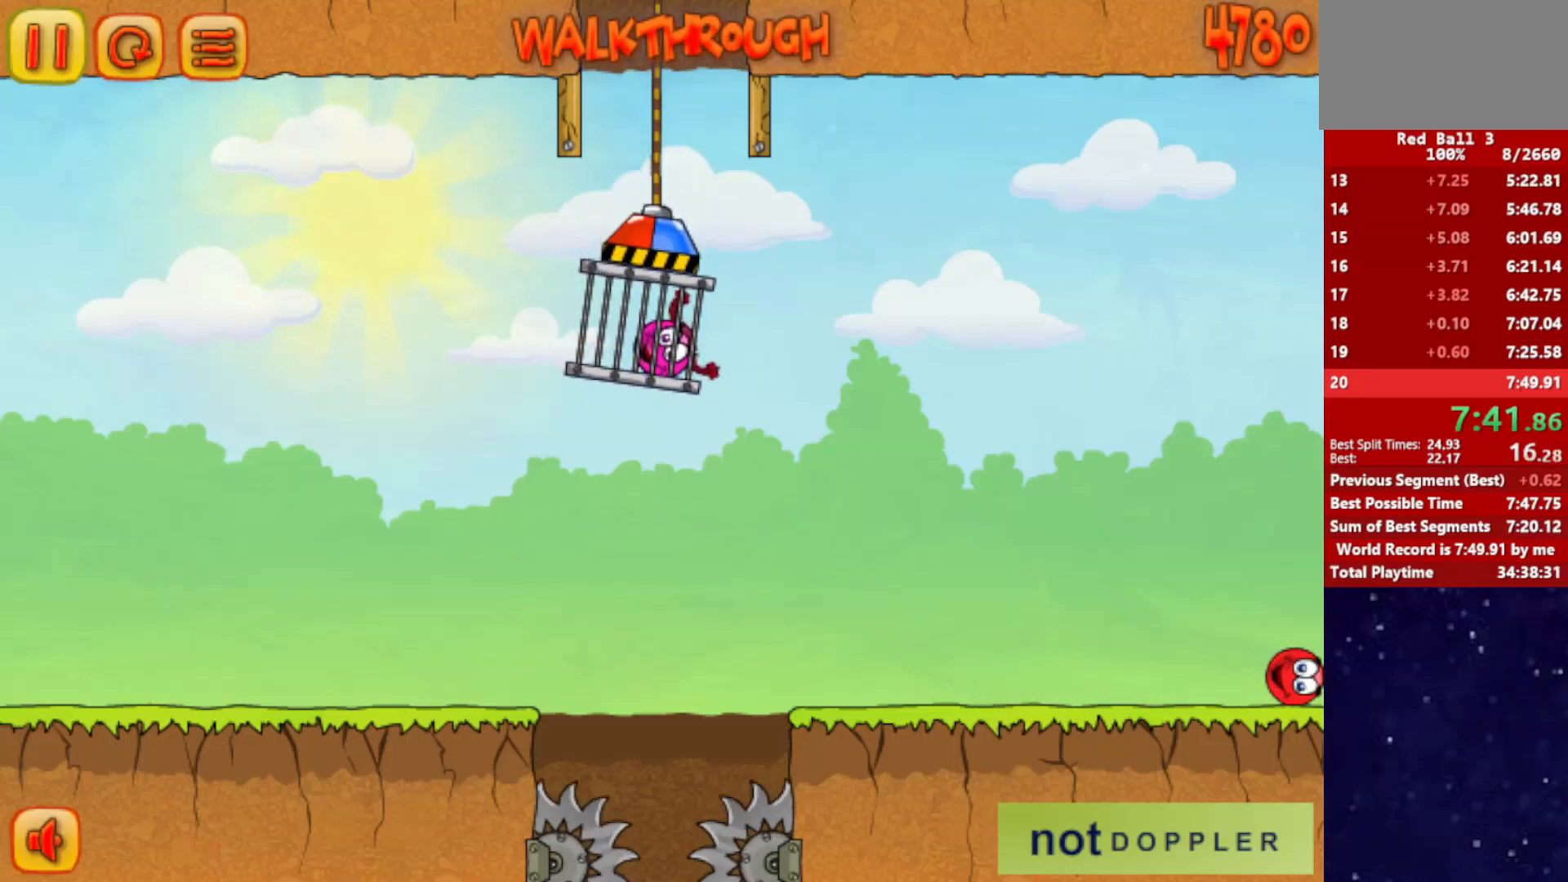
{"keys": ["right"], "events": [[250, "right", "up"], [400, "right", "down"]]}
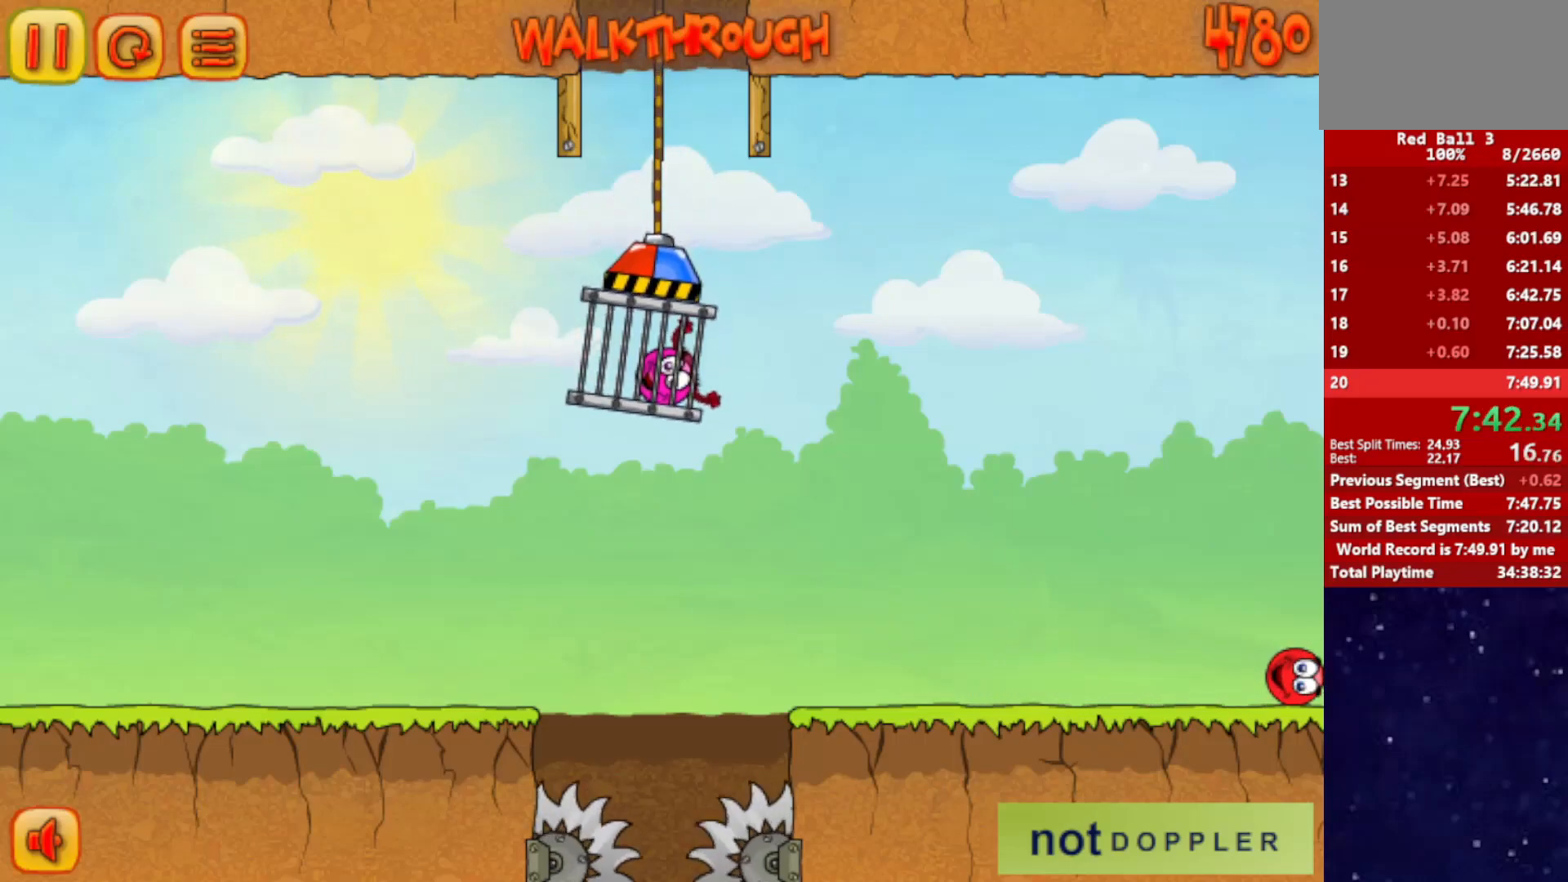
{"keys": [], "events": [[83, "right", "up"], [183, "right", "down"], [500, "right", "up"]]}
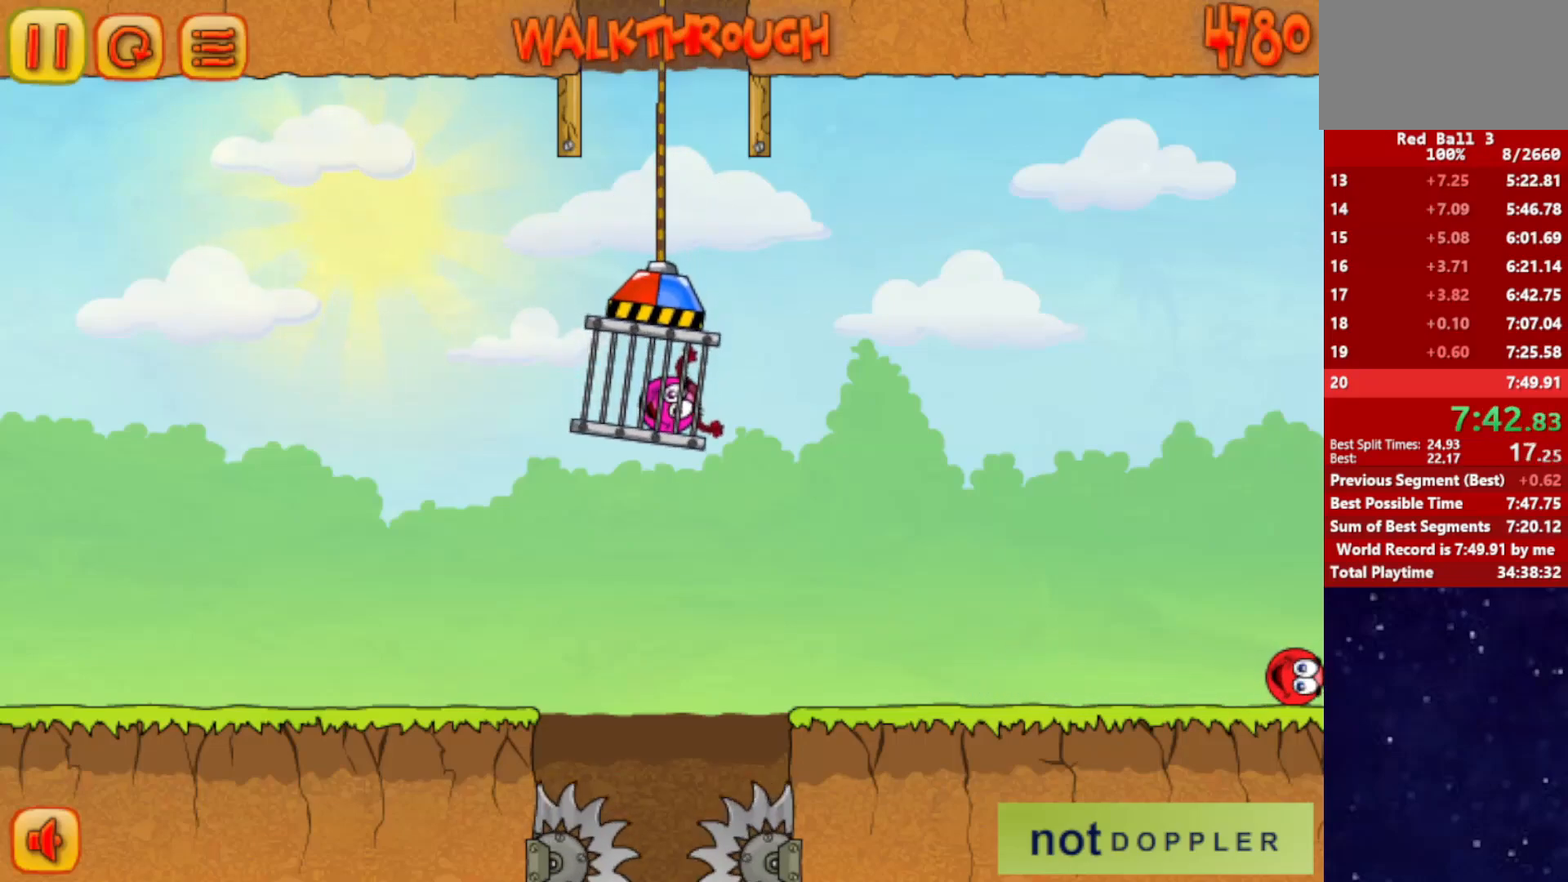
{"keys": [], "events": [[117, "right", "down"], [334, "right", "up"]]}
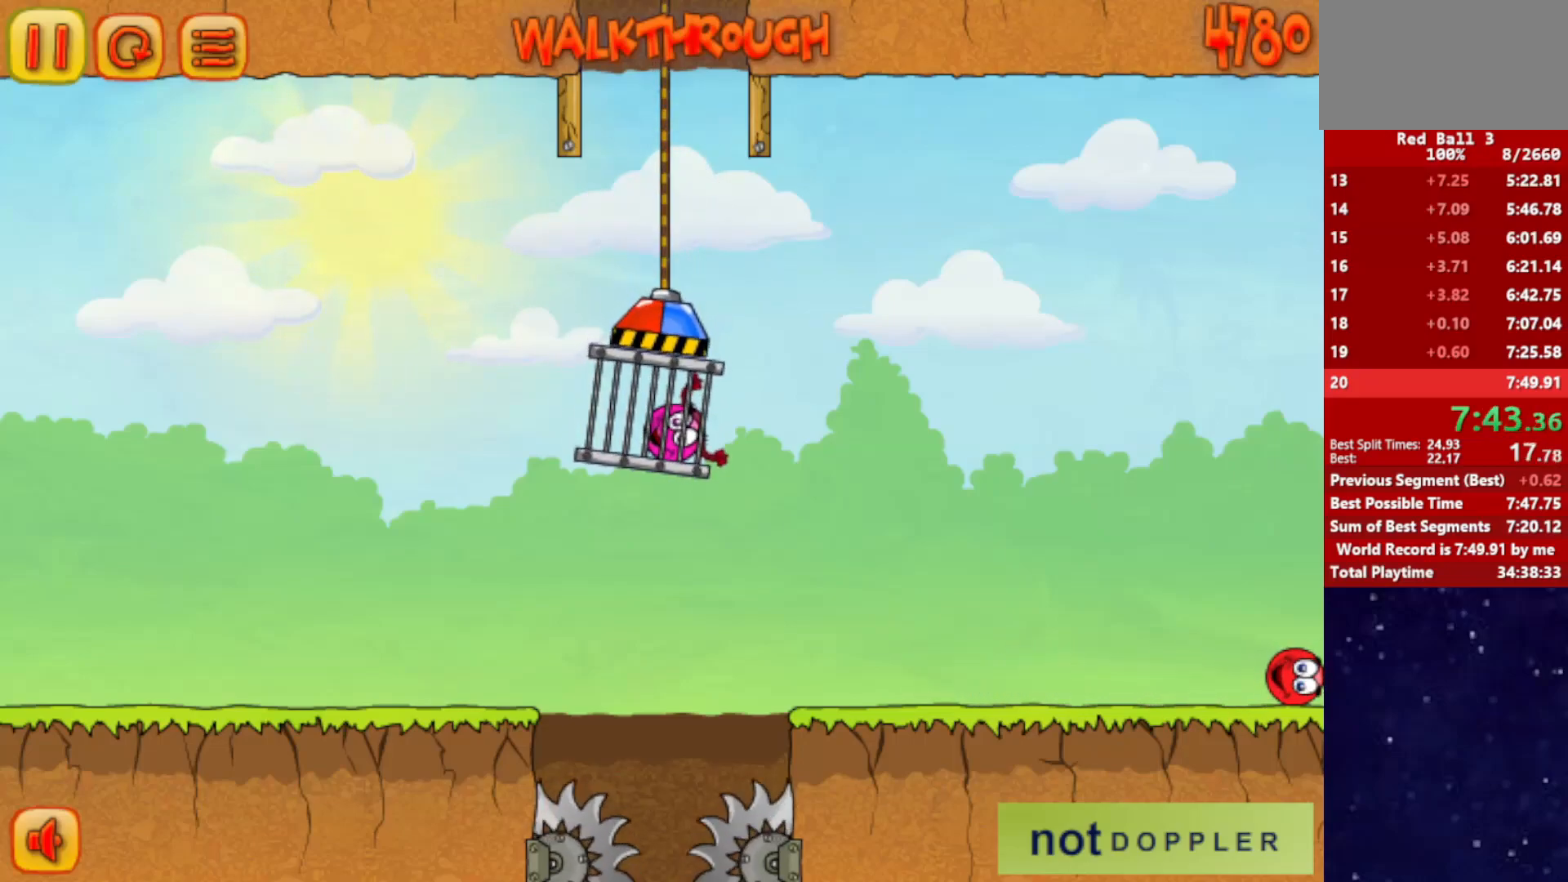
{"keys": [], "events": []}
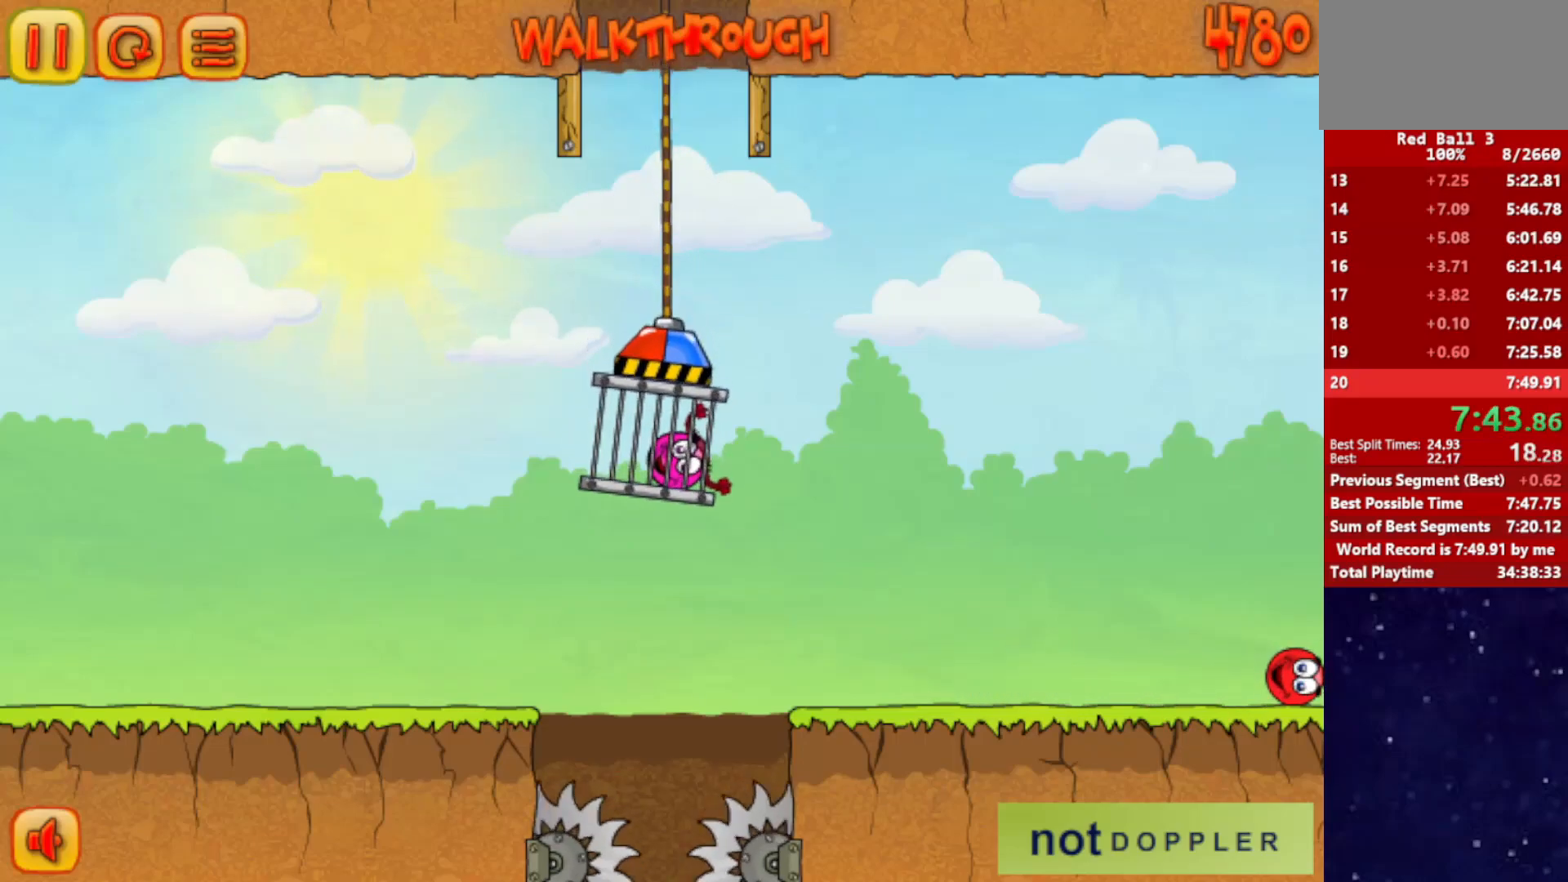
{"keys": [], "events": []}
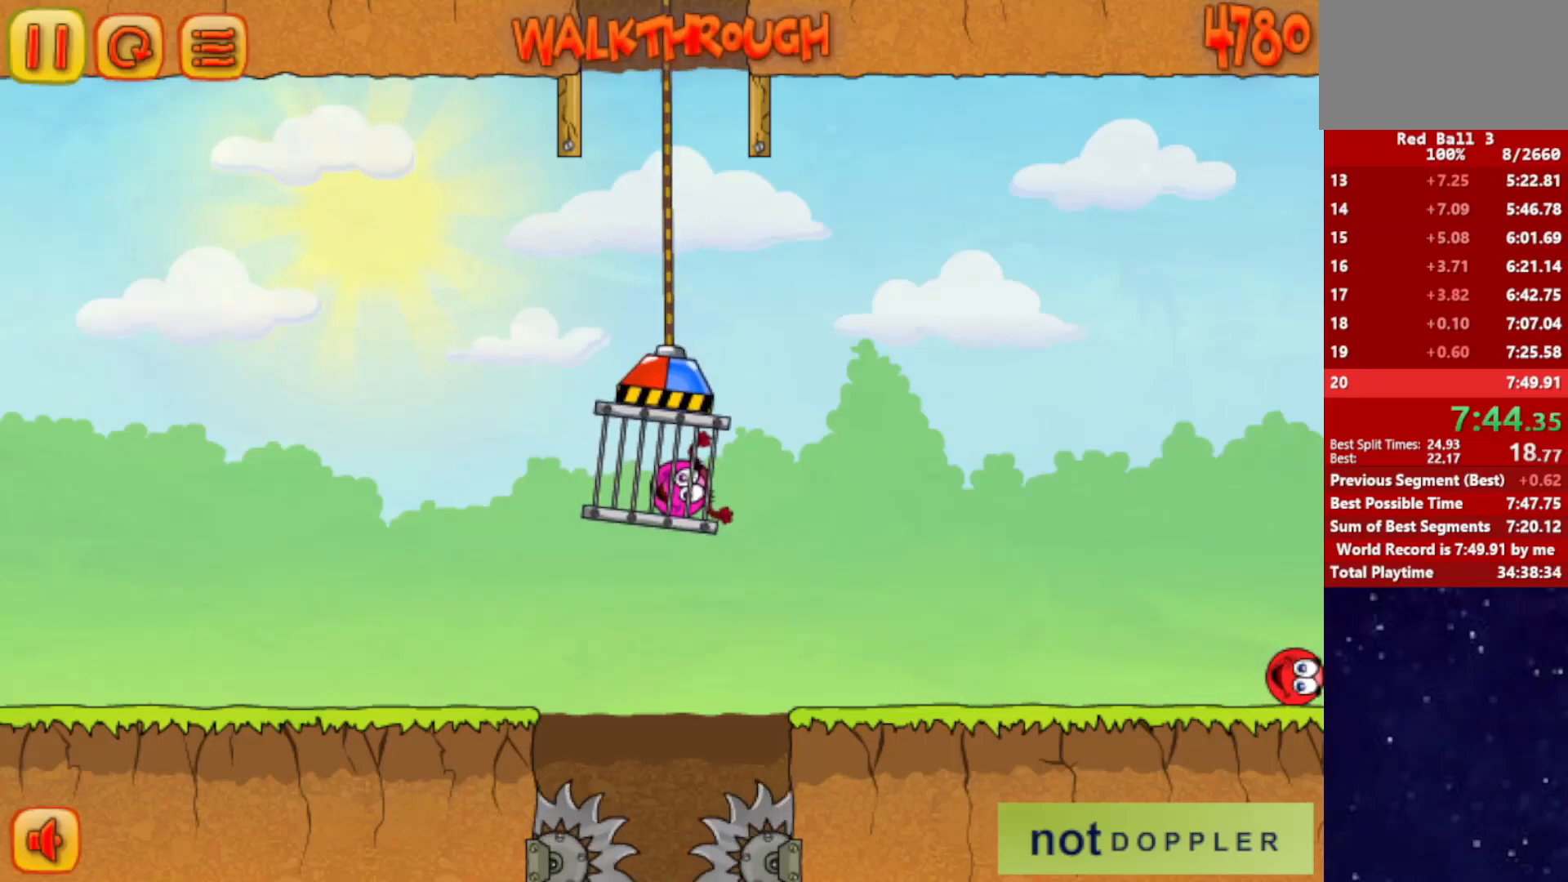
{"keys": ["left"], "events": [[333, "left", "down"]]}
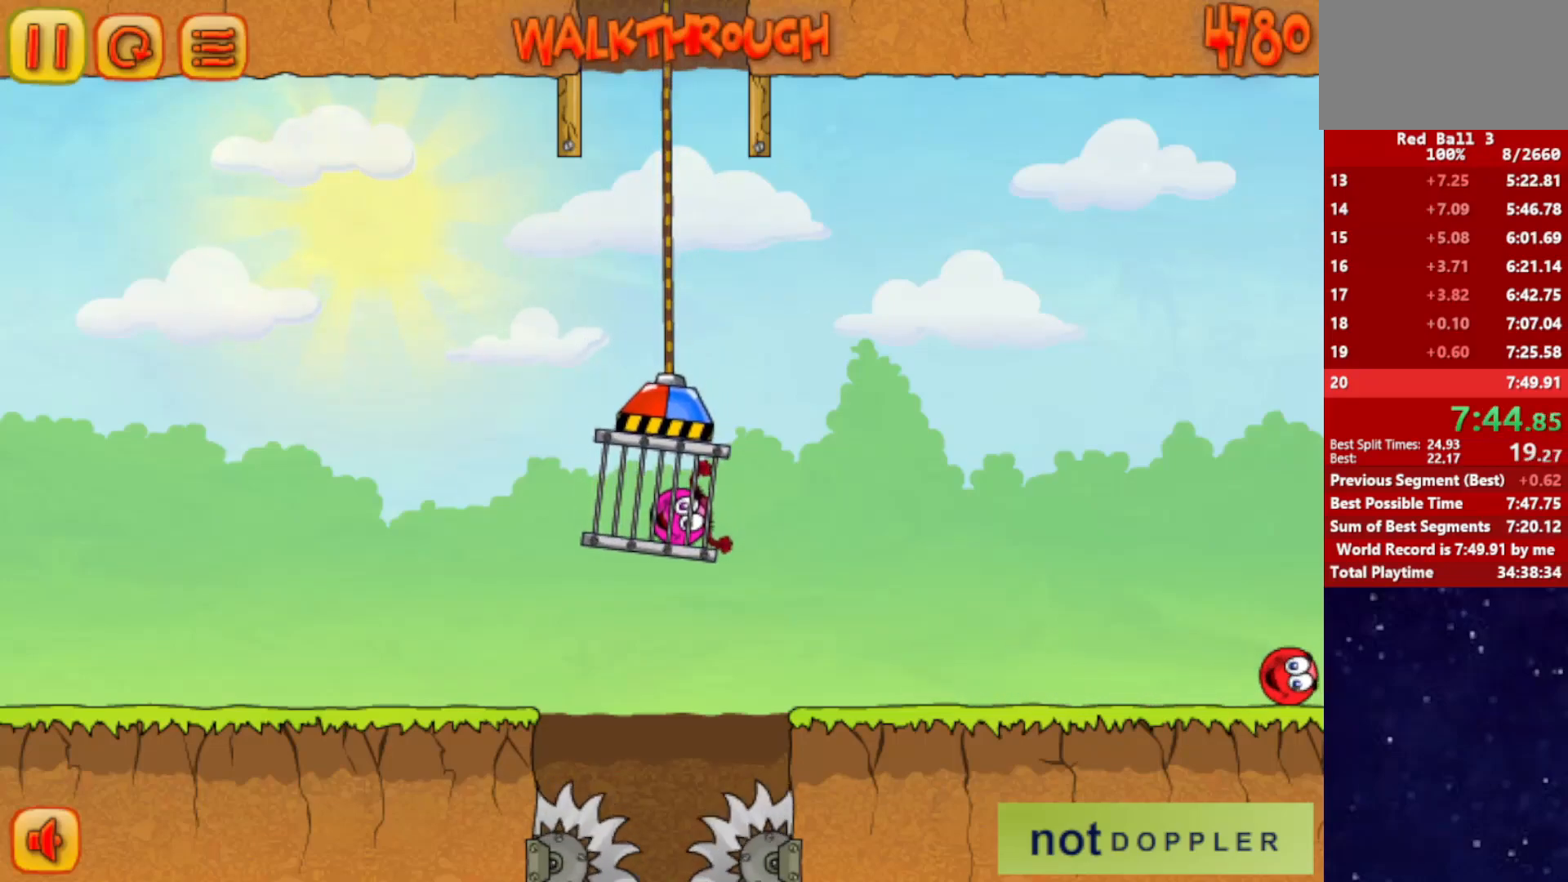
{"keys": ["left"], "events": []}
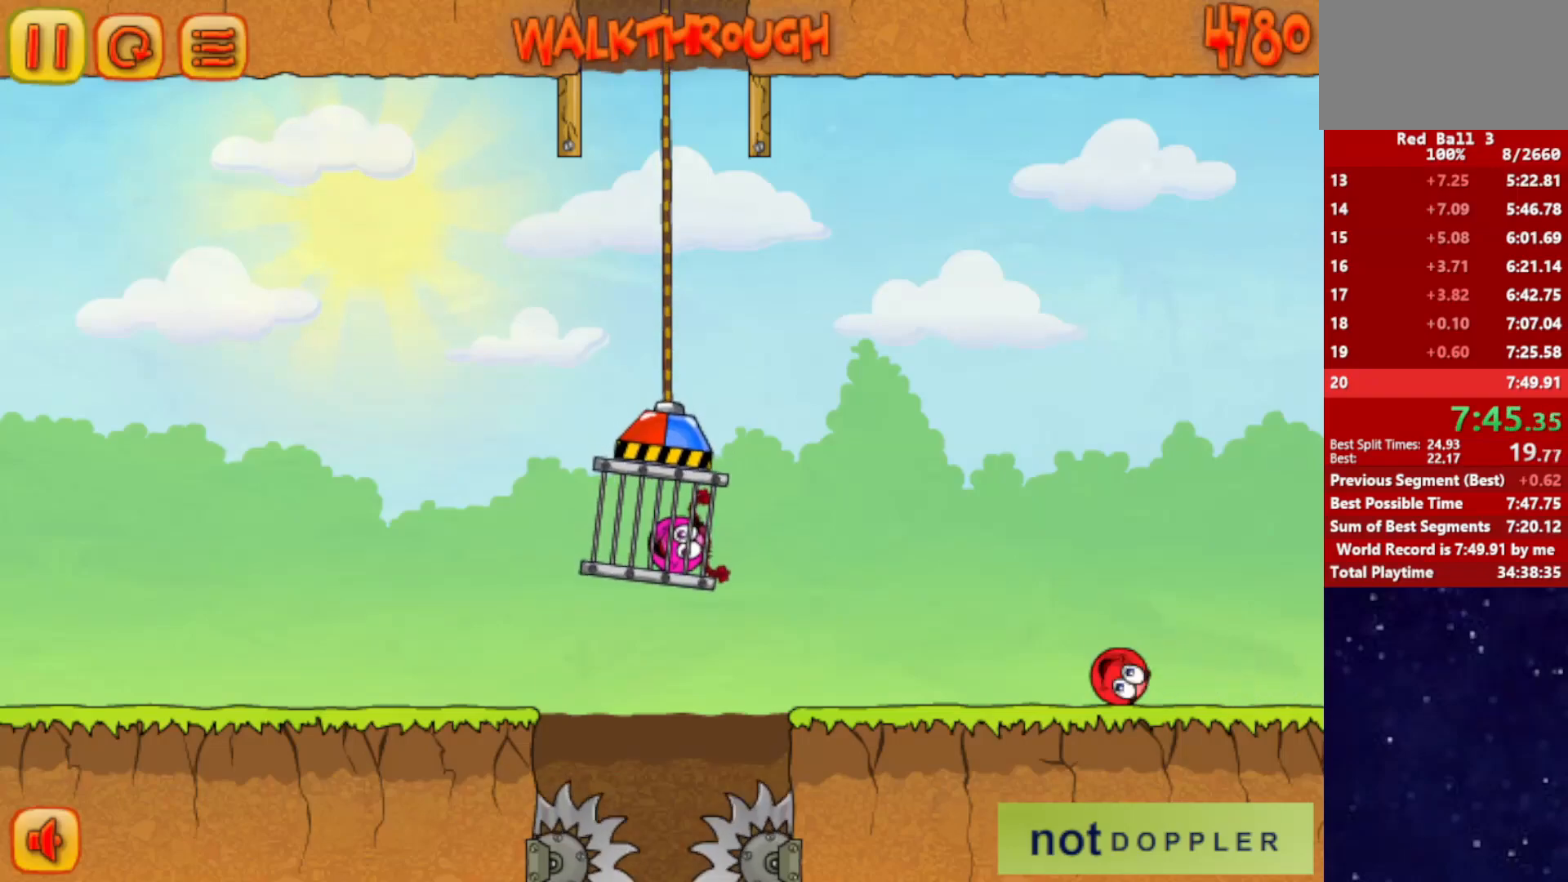
{"keys": ["left", "up"], "events": [[483, "up", "down"]]}
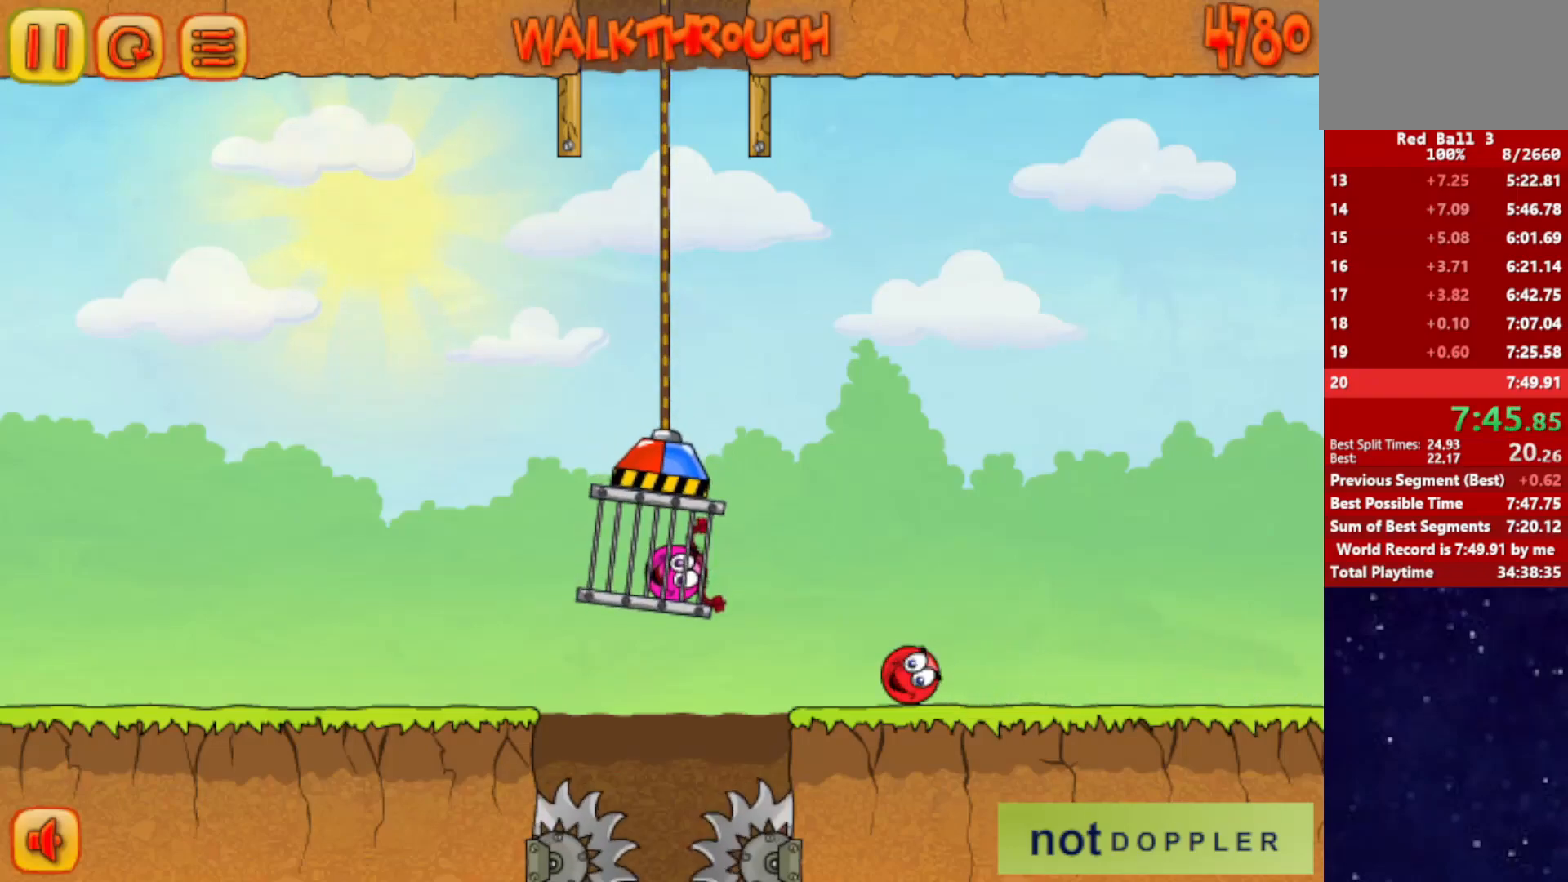
{"keys": ["left"], "events": [[334, "up", "up"]]}
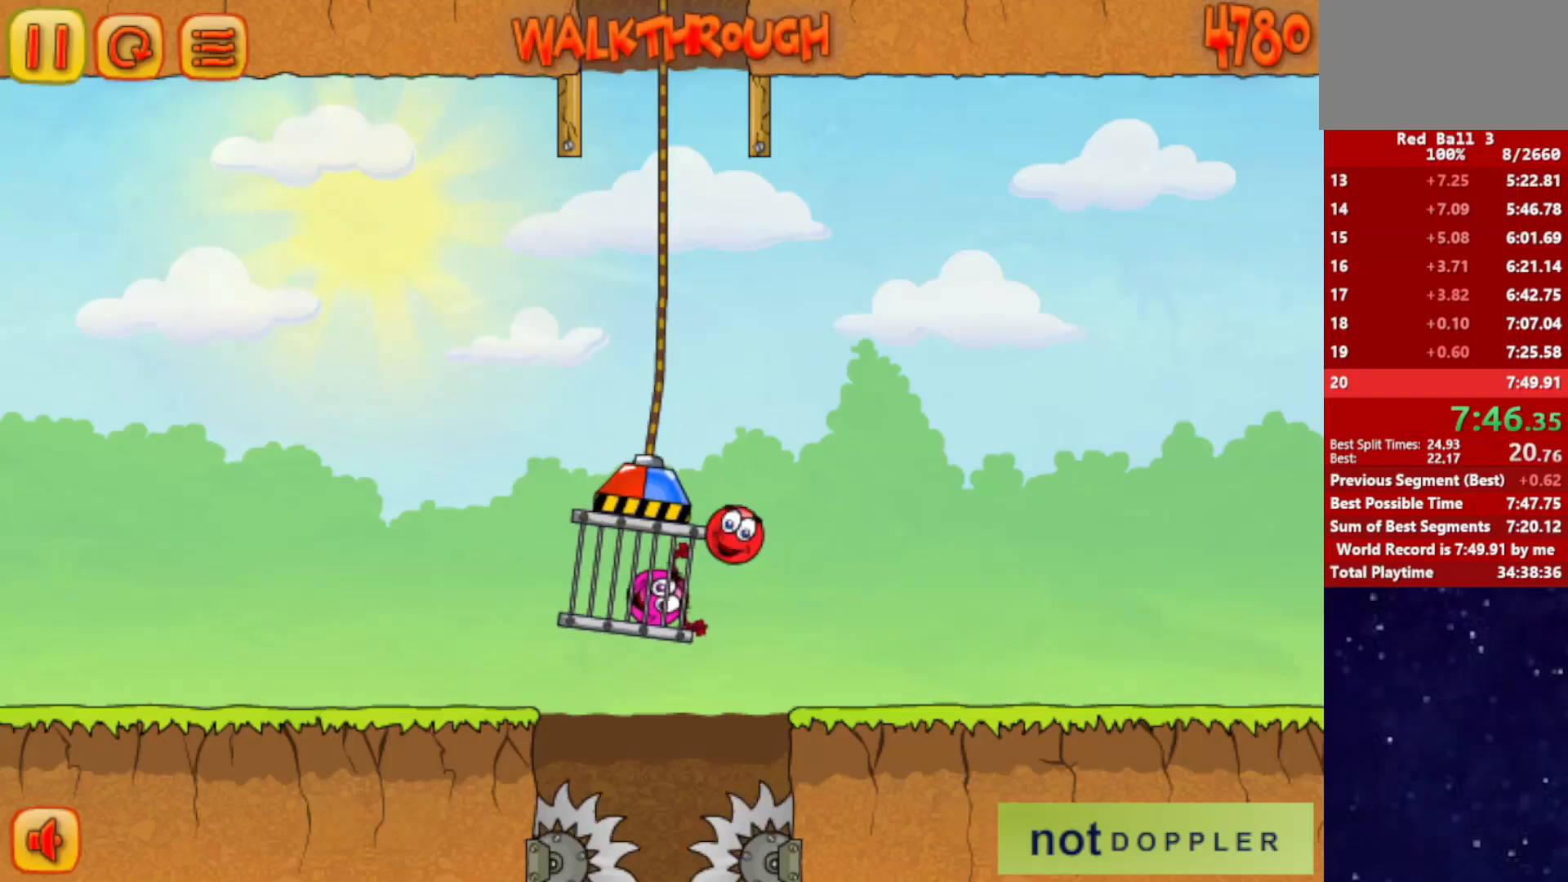
{"keys": [], "events": [[417, "left", "up"]]}
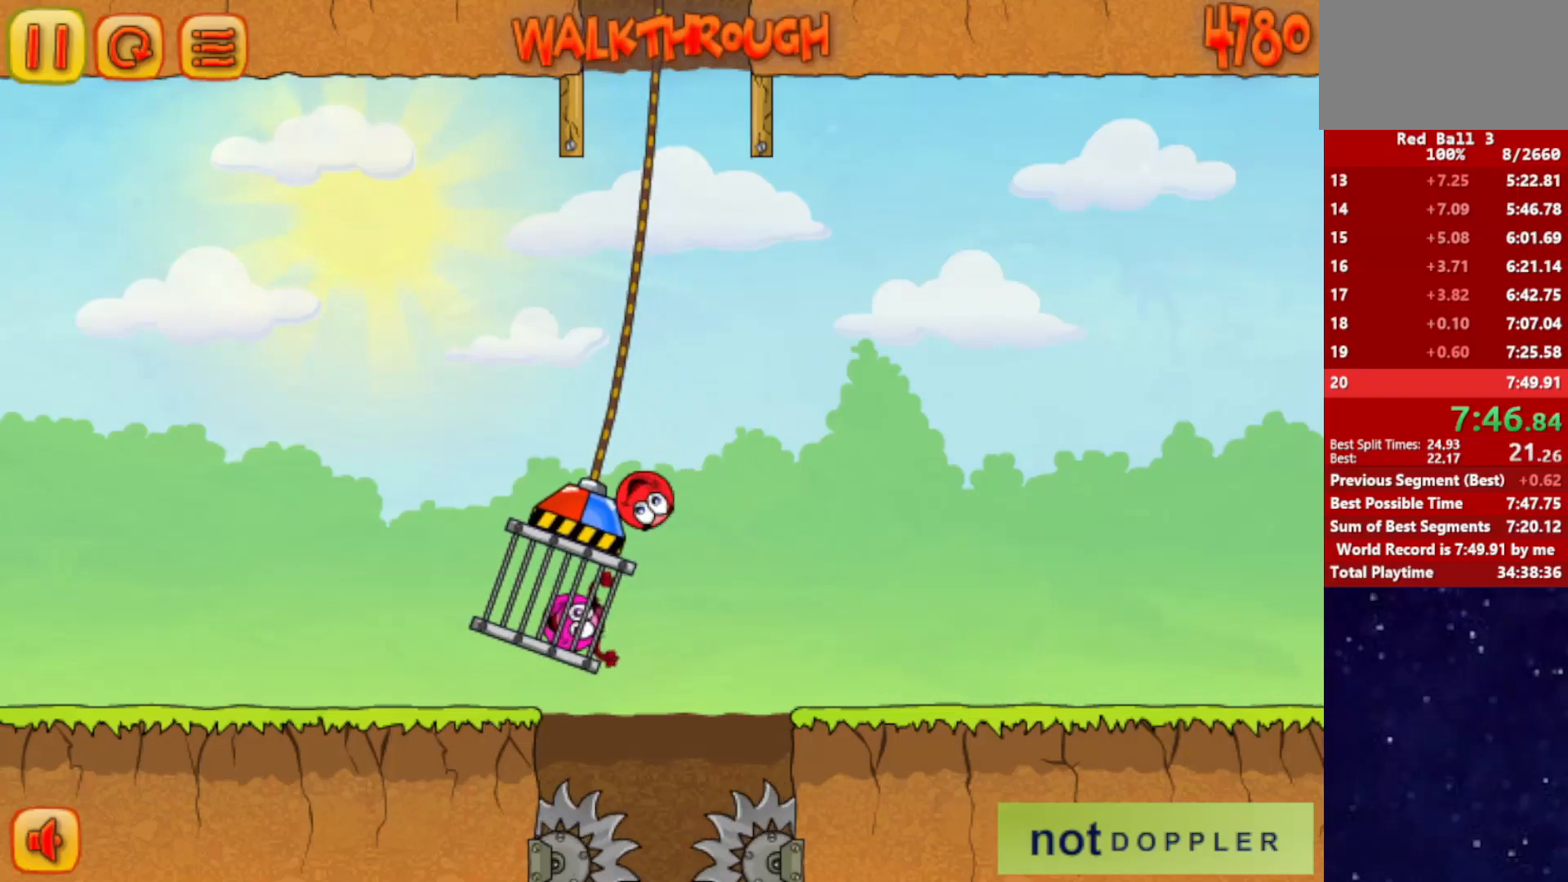
{"keys": ["left"], "events": [[417, "left", "down"]]}
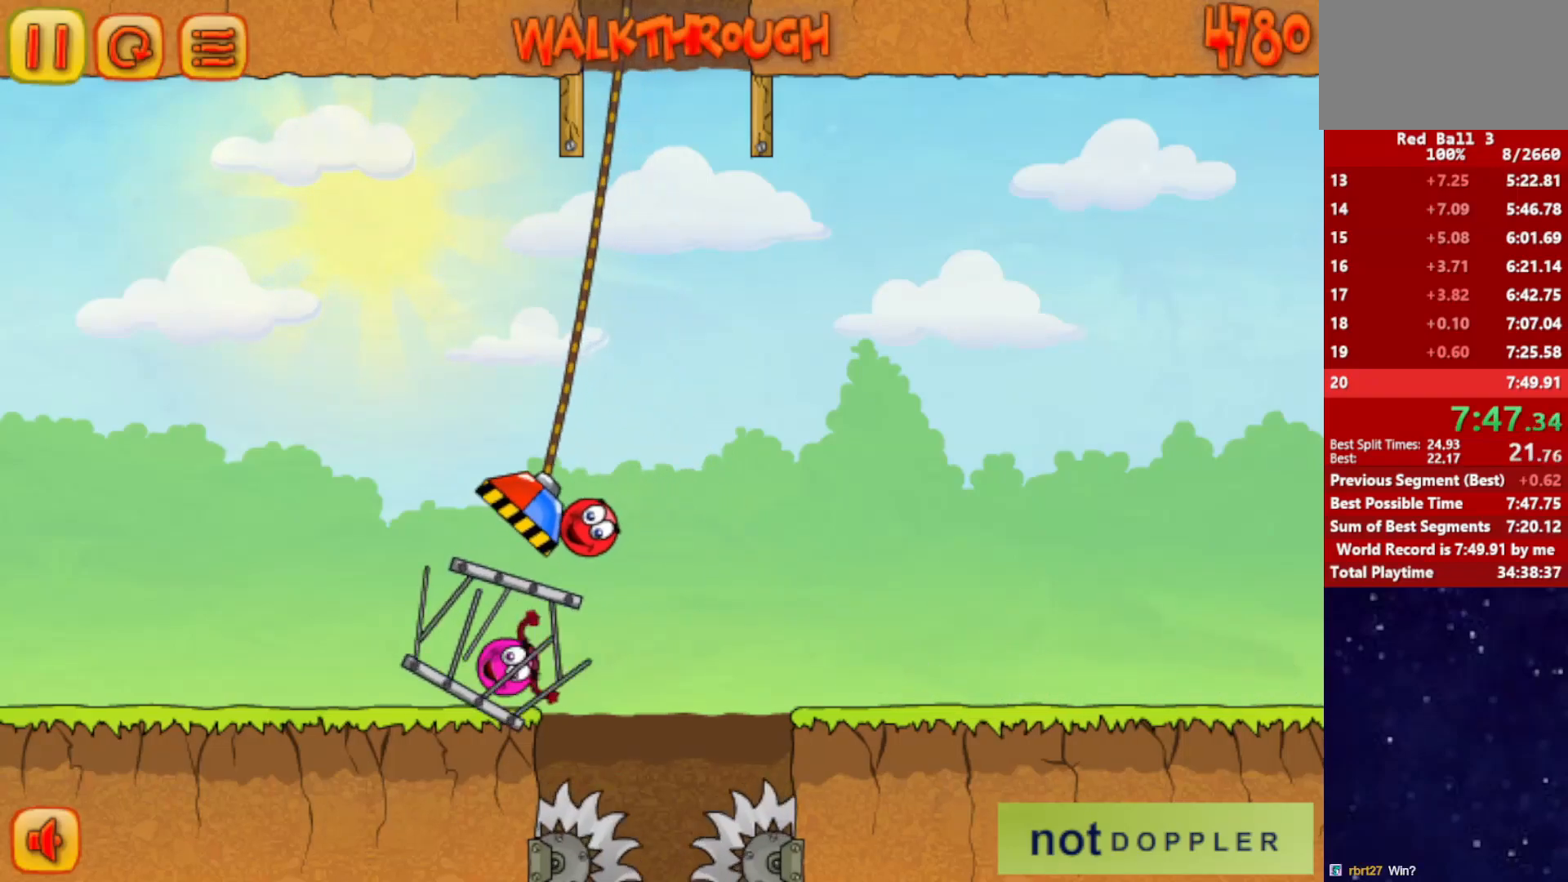
{"keys": [], "events": [[400, "left", "up"]]}